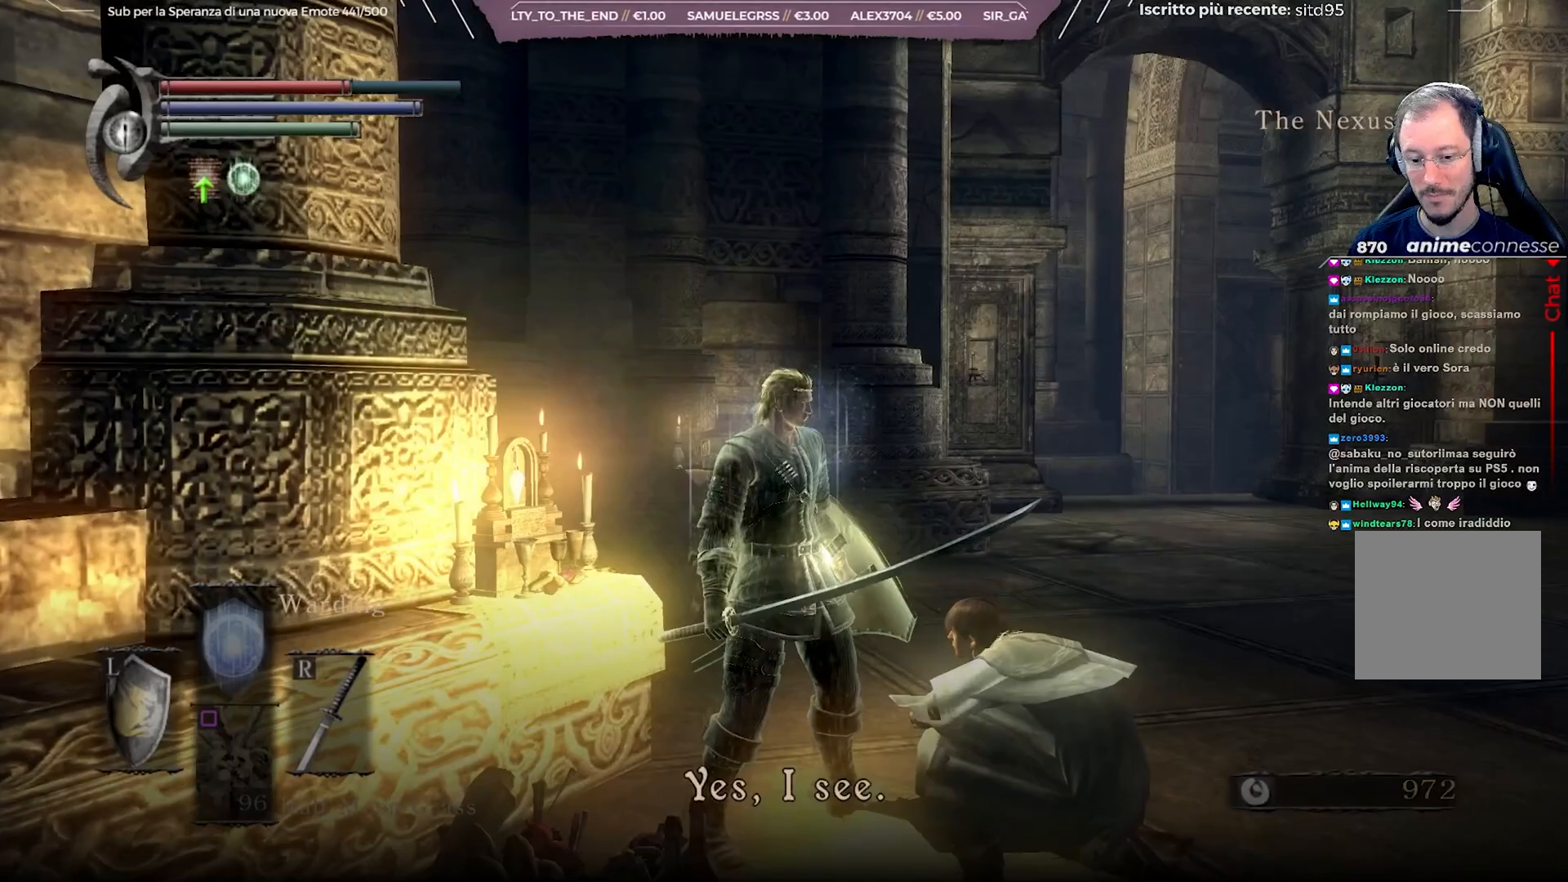
Gameplay with a controller (Xbox layout); each line is a JSON object with the inputs held at the frame after it. "events" lists button and stick changes between this image and that frame as [ms after this image, input, new state], when the widget could be followed in between.
{"buttons": [], "left_stick": "center", "right_stick": "center", "events": [[50, "A", "up"]]}
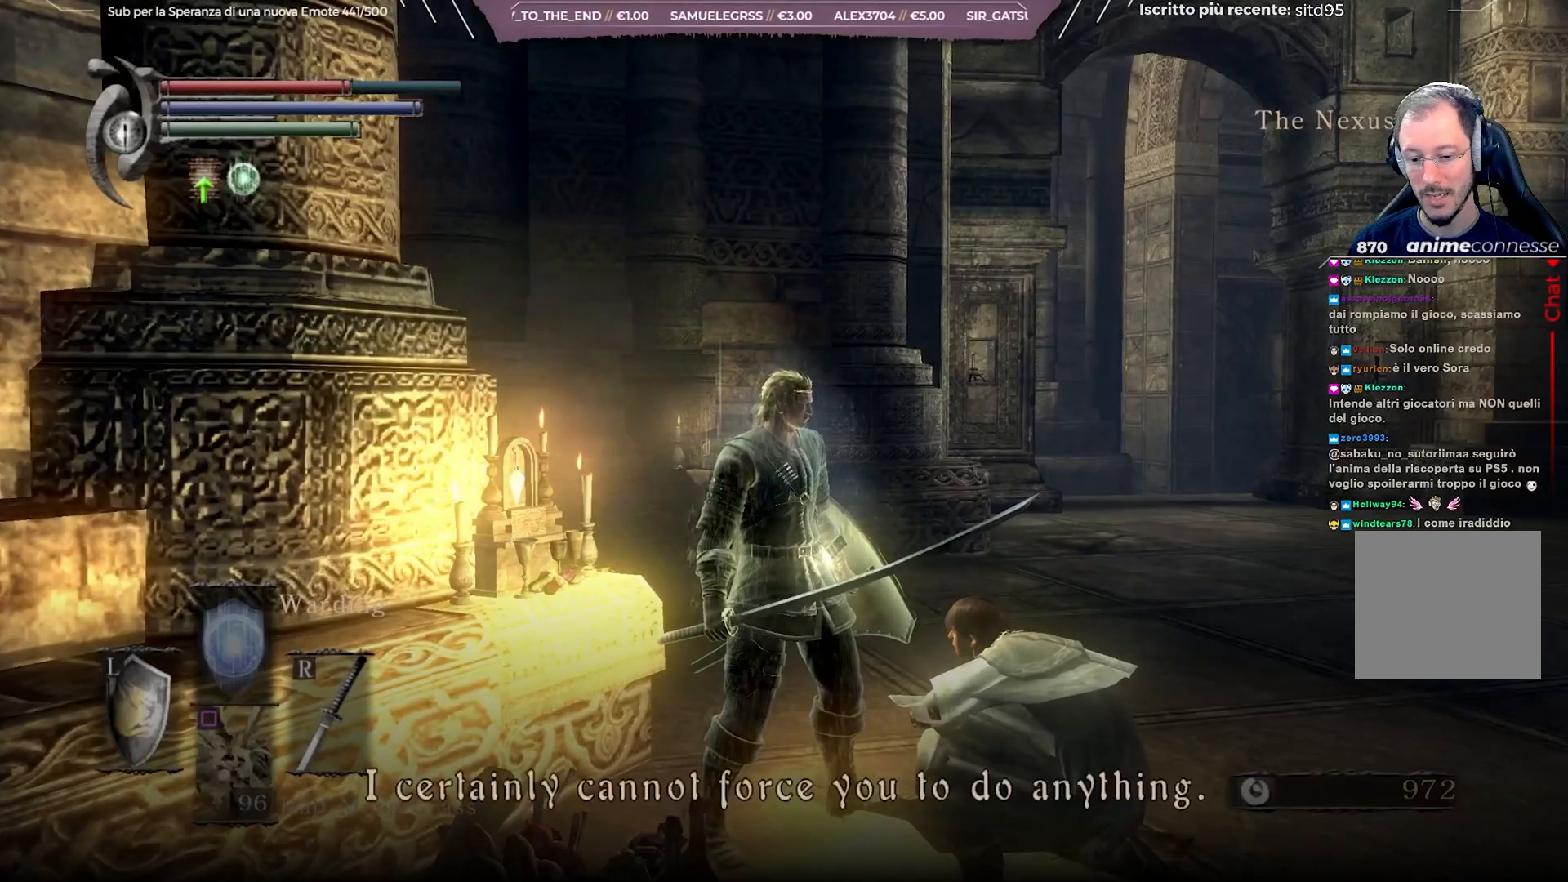
{"buttons": [], "left_stick": "center", "right_stick": "center", "events": [[333, "A", "down"], [433, "A", "up"]]}
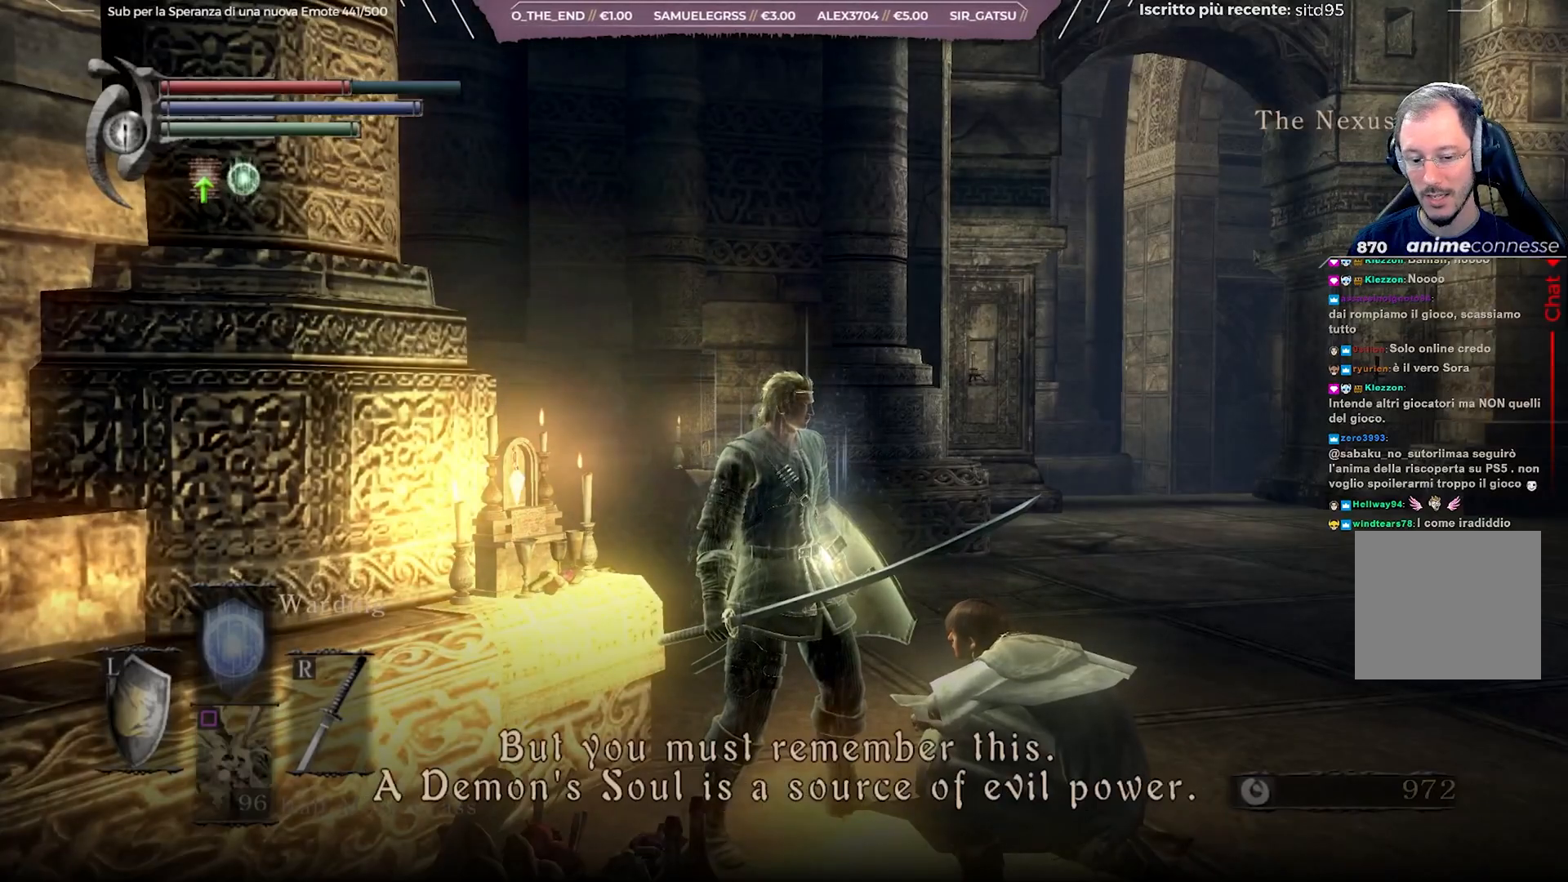
{"buttons": [], "left_stick": "center", "right_stick": "center", "events": [[283, "A", "down"], [400, "A", "up"]]}
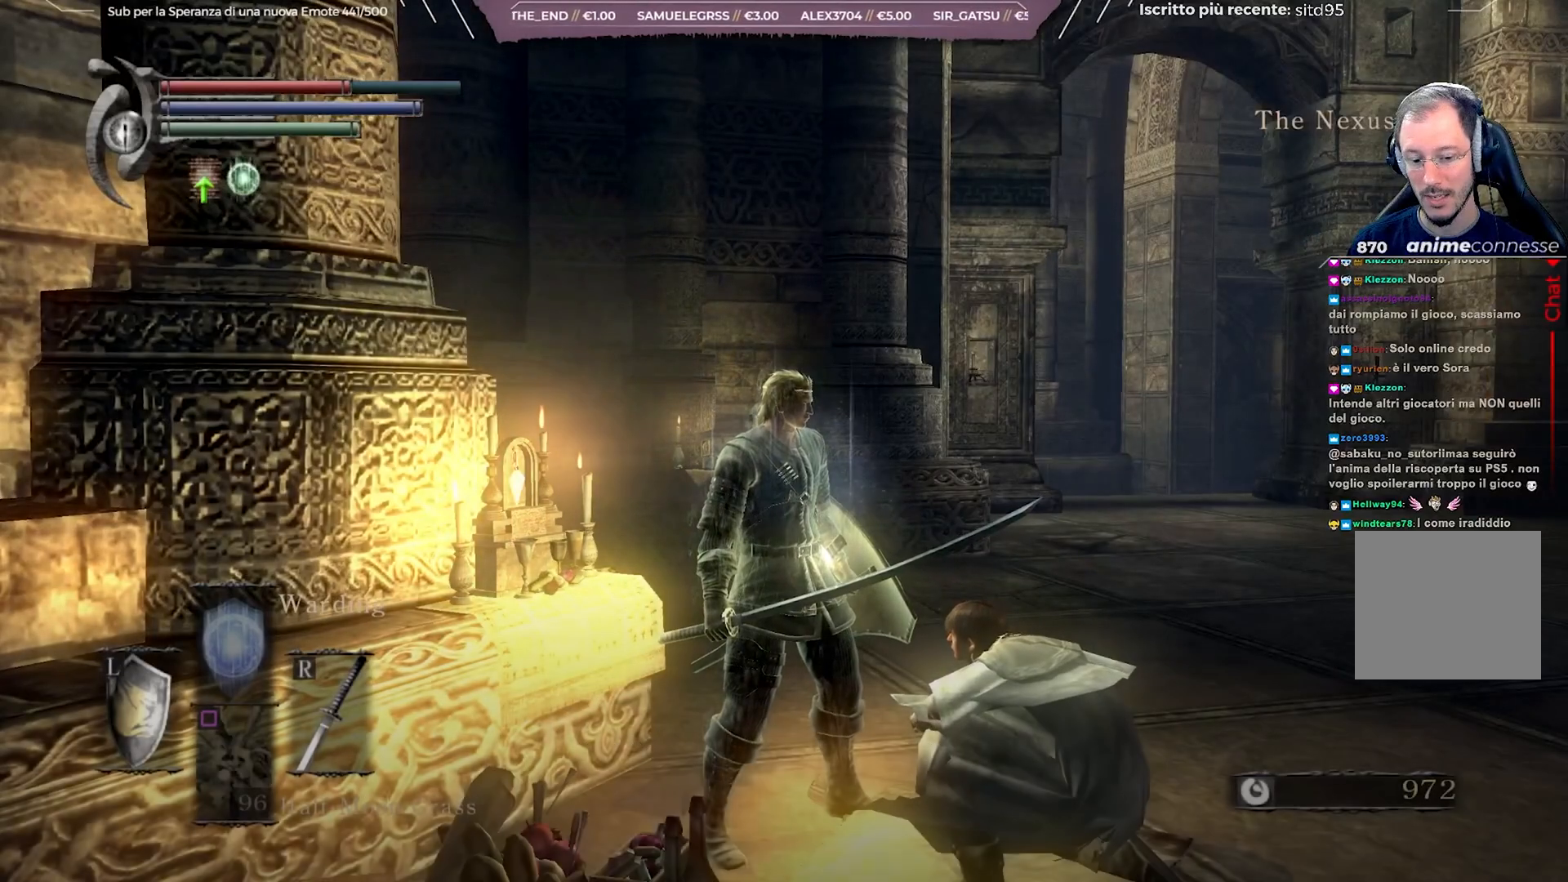
{"buttons": [], "left_stick": "up-right", "right_stick": "down-right", "events": [[333, "left_stick", "up-right"], [350, "right_stick", "down-right"]]}
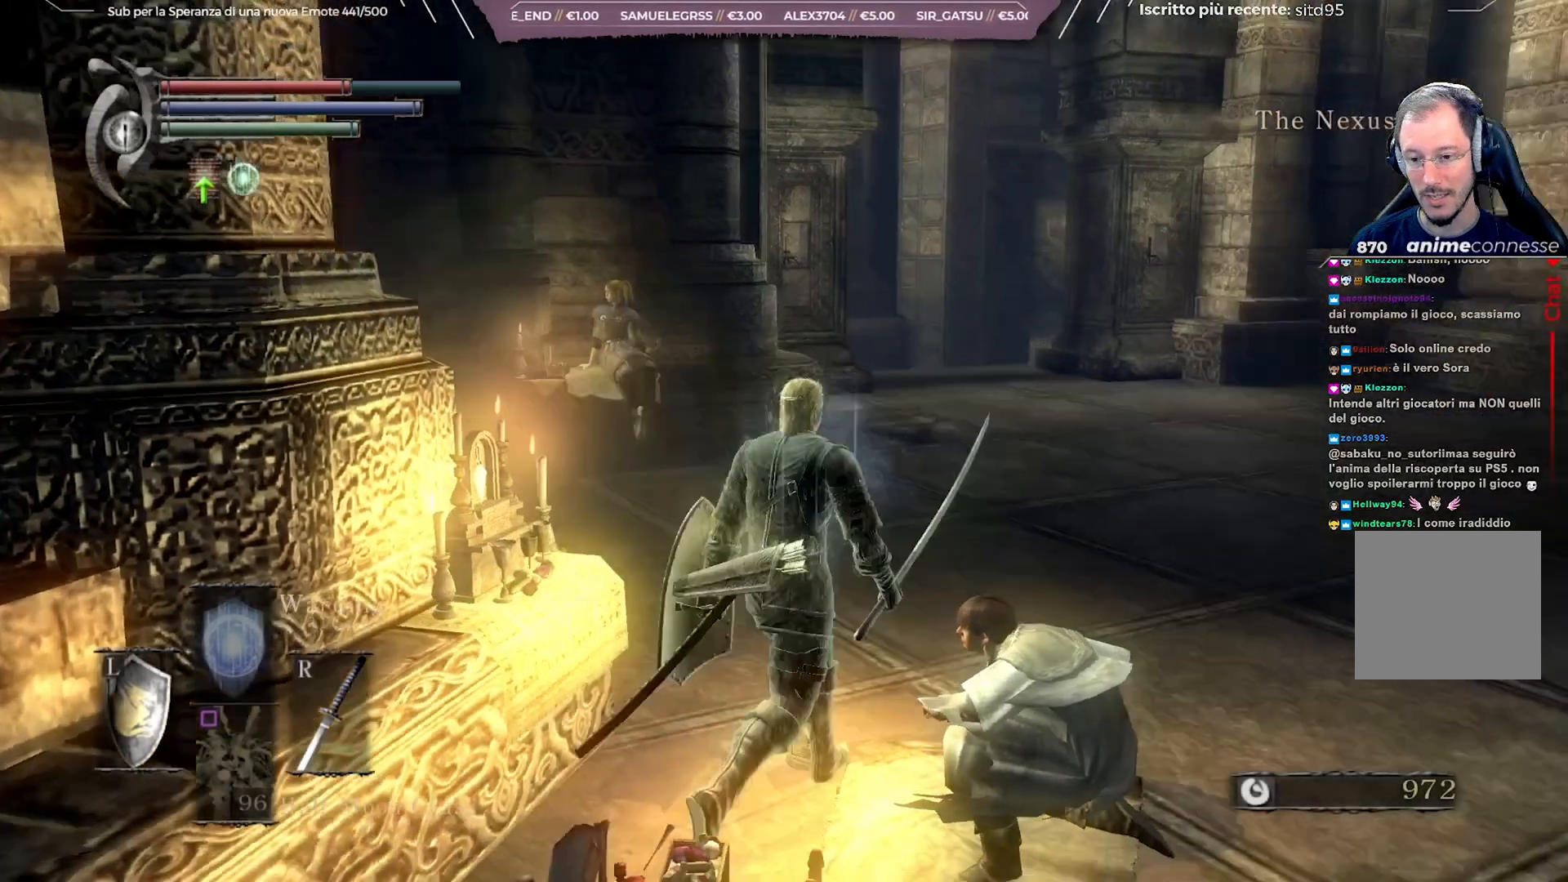
{"buttons": [], "left_stick": "up-right", "right_stick": "left", "events": [[83, "right_stick", "center"], [450, "right_stick", "left"]]}
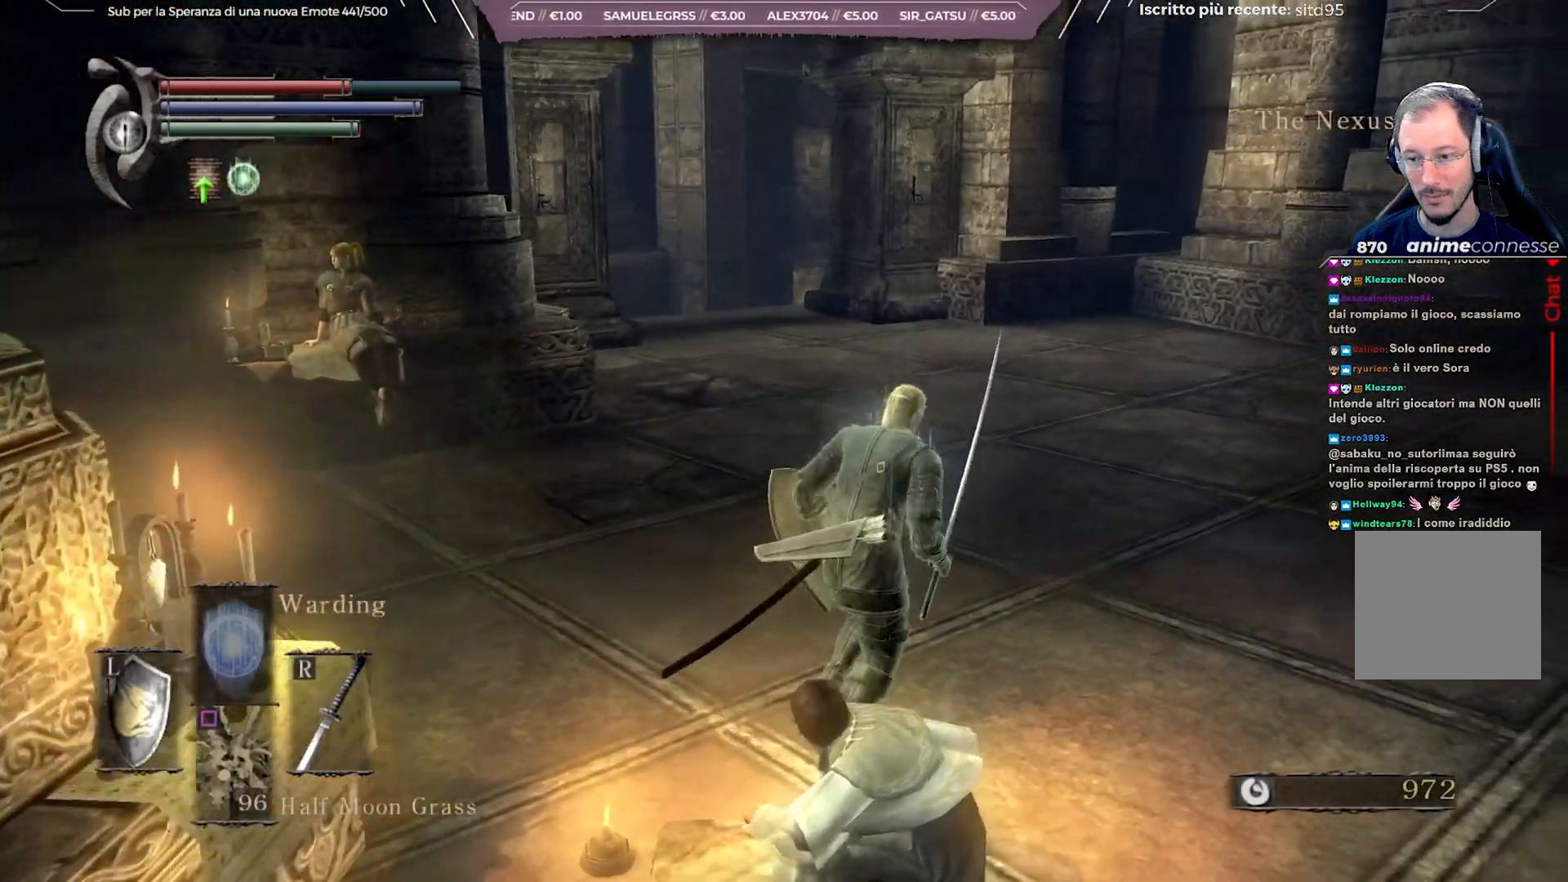
{"buttons": [], "left_stick": "up-right", "right_stick": "left", "events": [[183, "right_stick", "center"], [483, "right_stick", "left"]]}
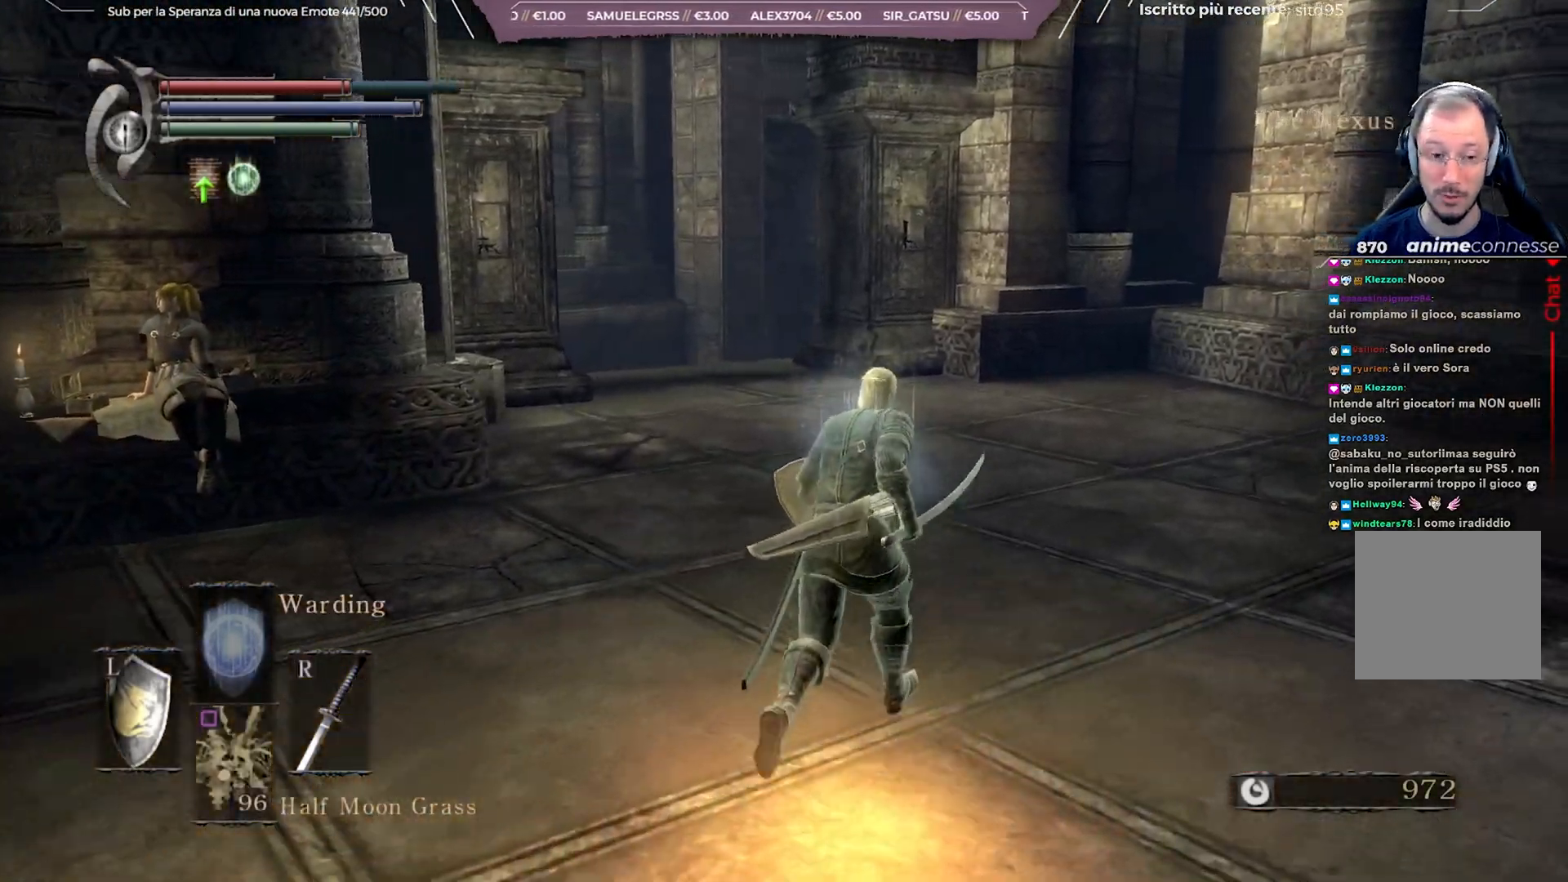
{"buttons": [], "left_stick": "center", "right_stick": "center", "events": [[317, "right_stick", "center"], [433, "left_stick", "center"]]}
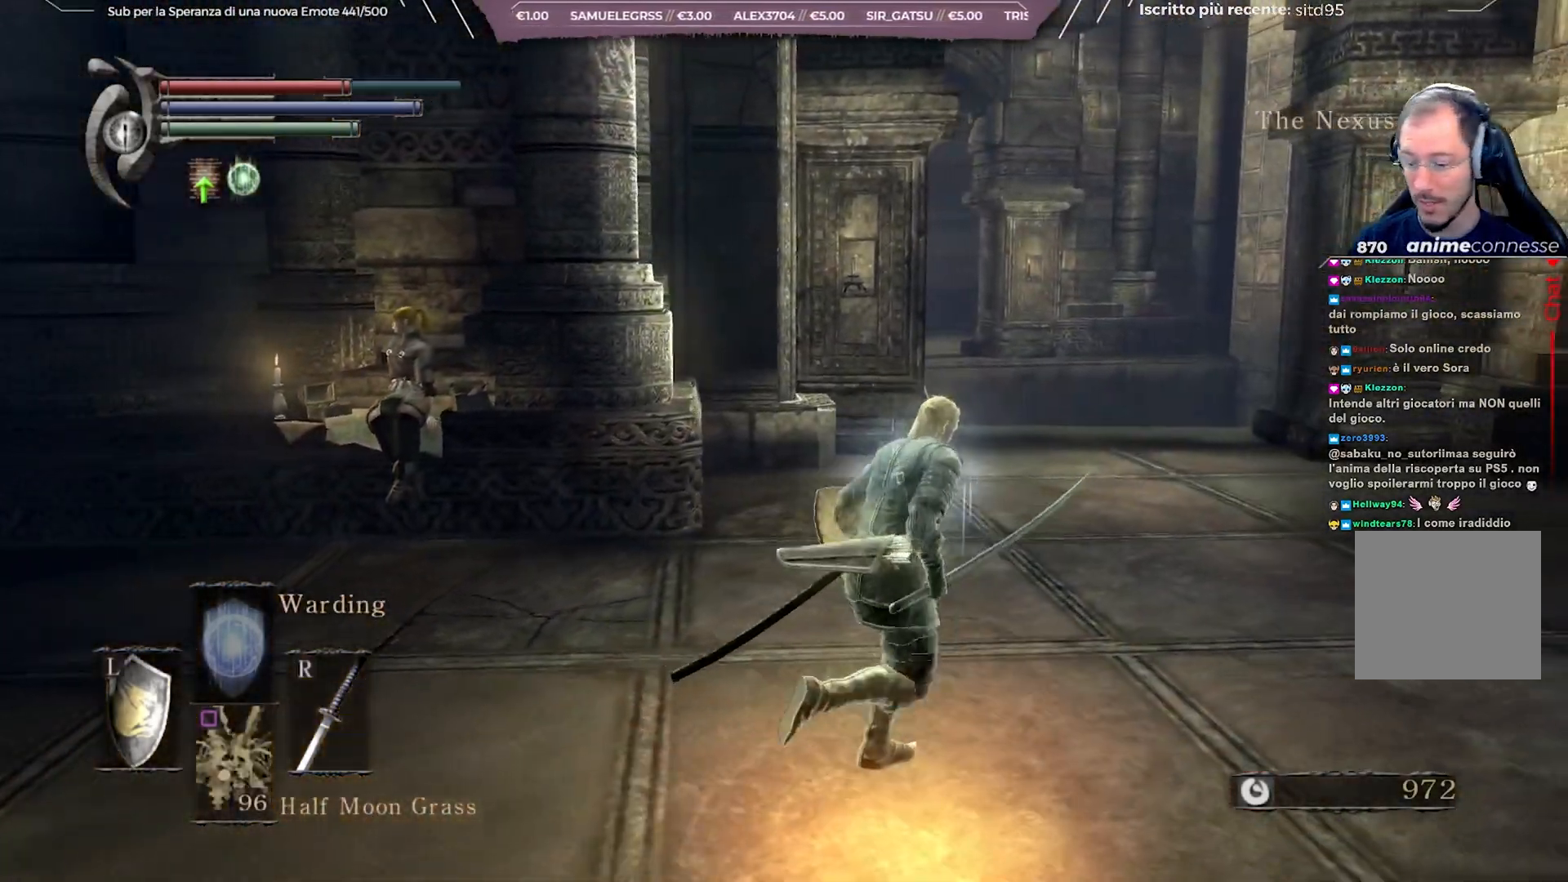
{"buttons": [], "left_stick": "center", "right_stick": "center", "events": [[117, "right_stick", "left"], [317, "right_stick", "center"]]}
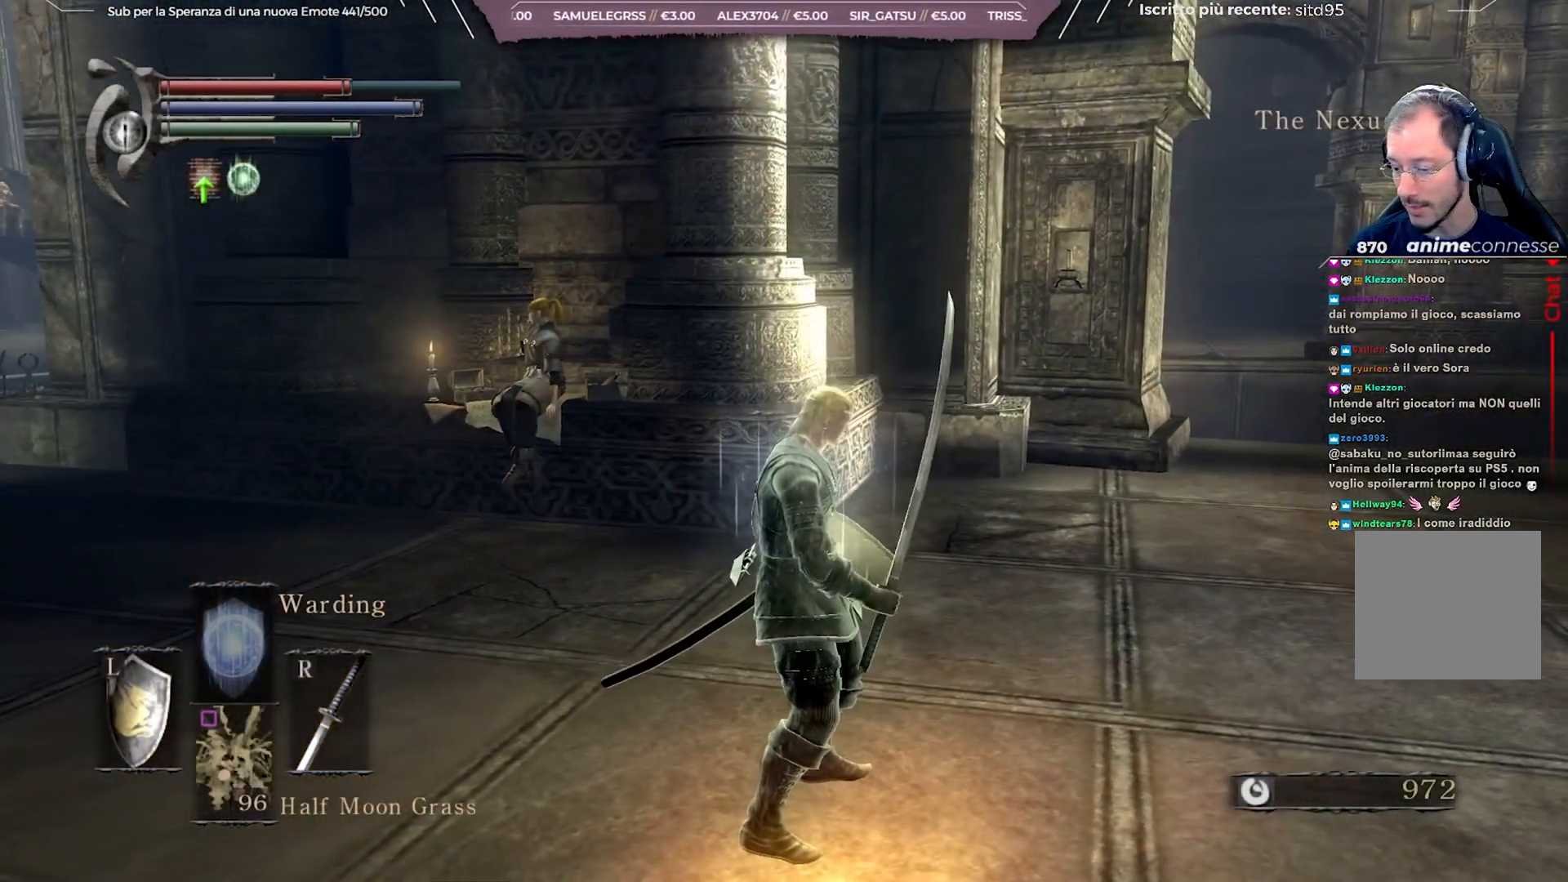
{"buttons": [], "left_stick": "center", "right_stick": "center", "events": [[83, "right_stick", "left"], [267, "right_stick", "center"]]}
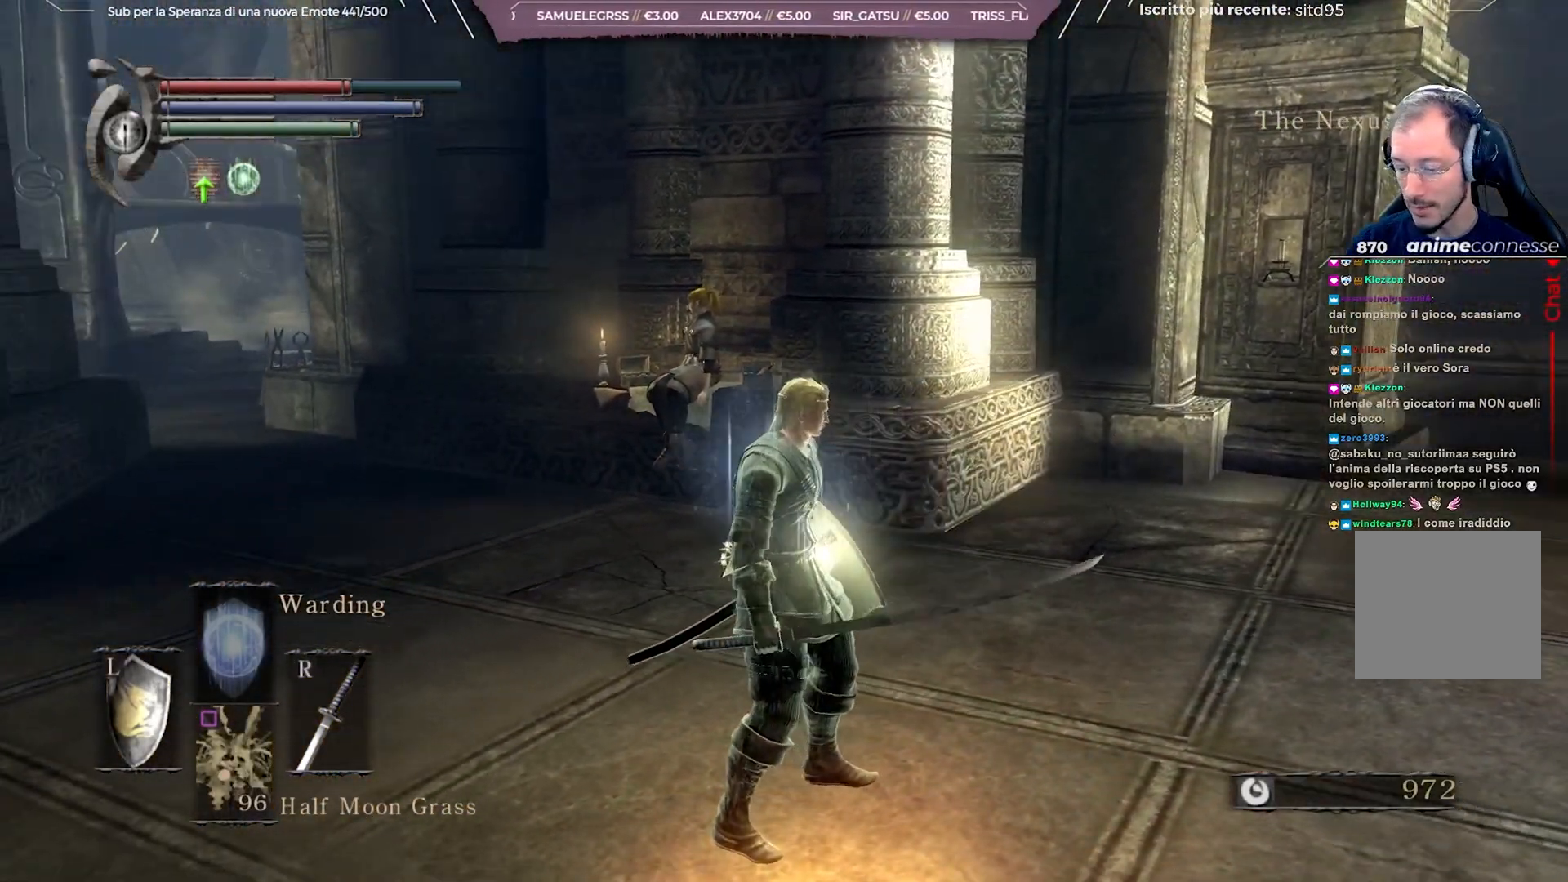
{"buttons": [], "left_stick": "center", "right_stick": "center", "events": []}
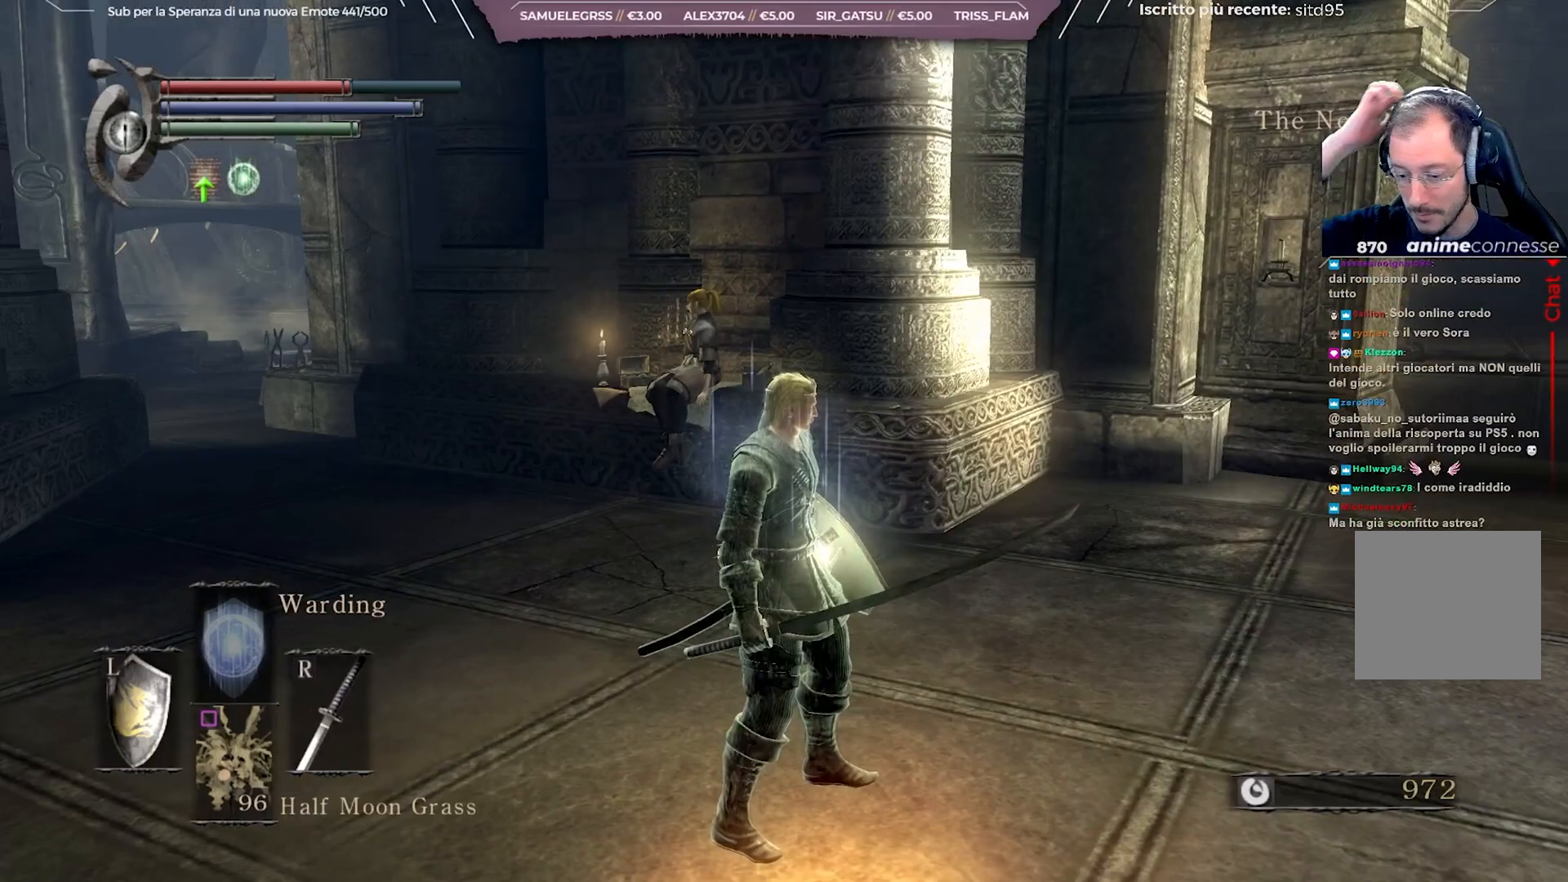
{"buttons": [], "left_stick": "center", "right_stick": "center", "events": []}
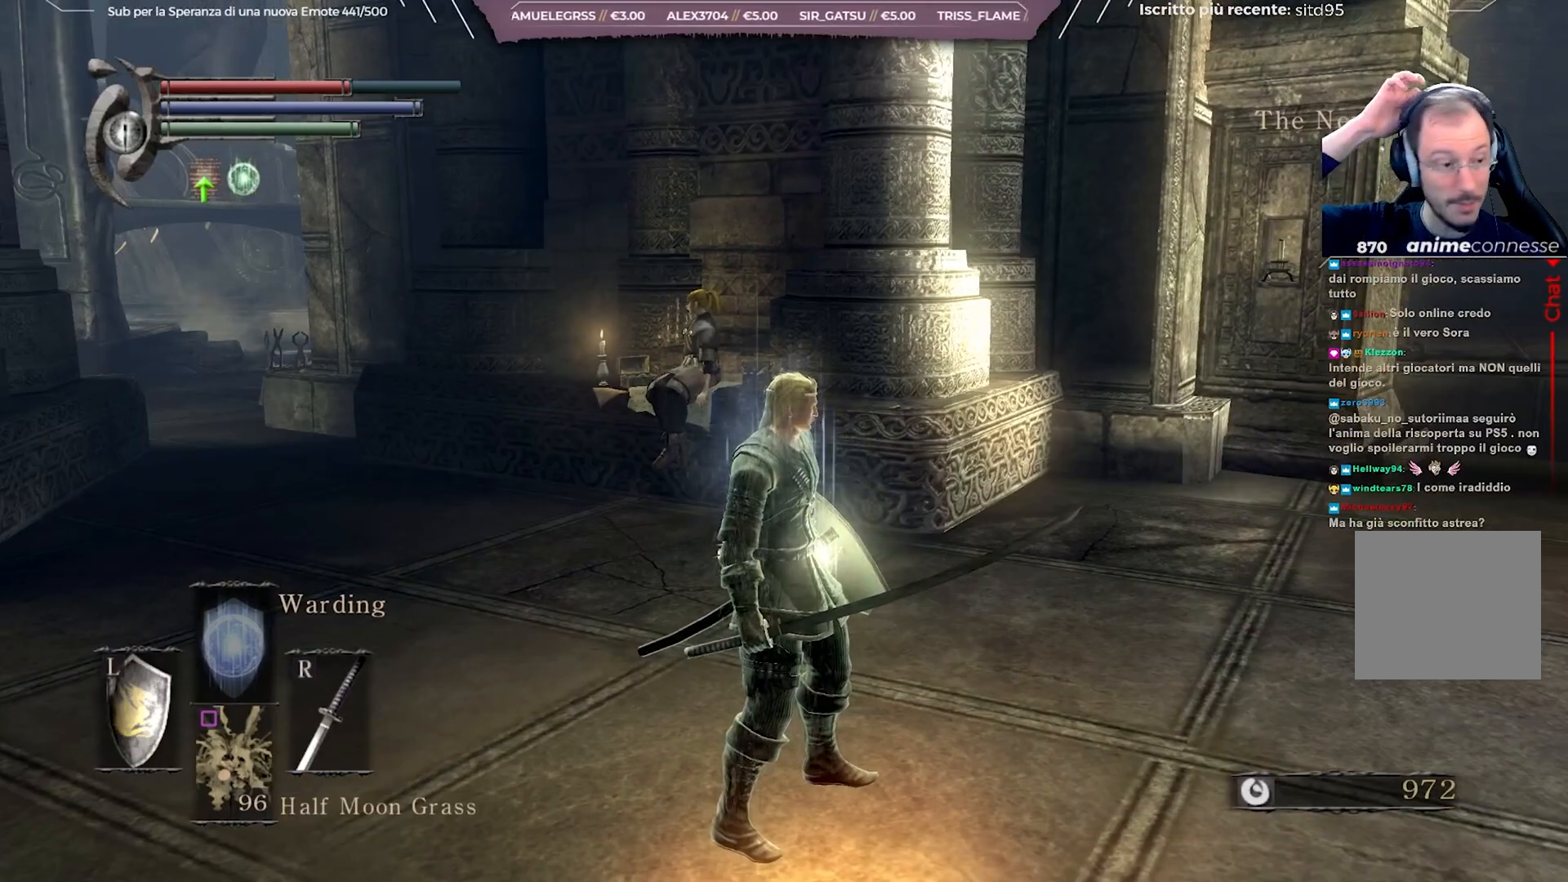
{"buttons": [], "left_stick": "center", "right_stick": "center", "events": []}
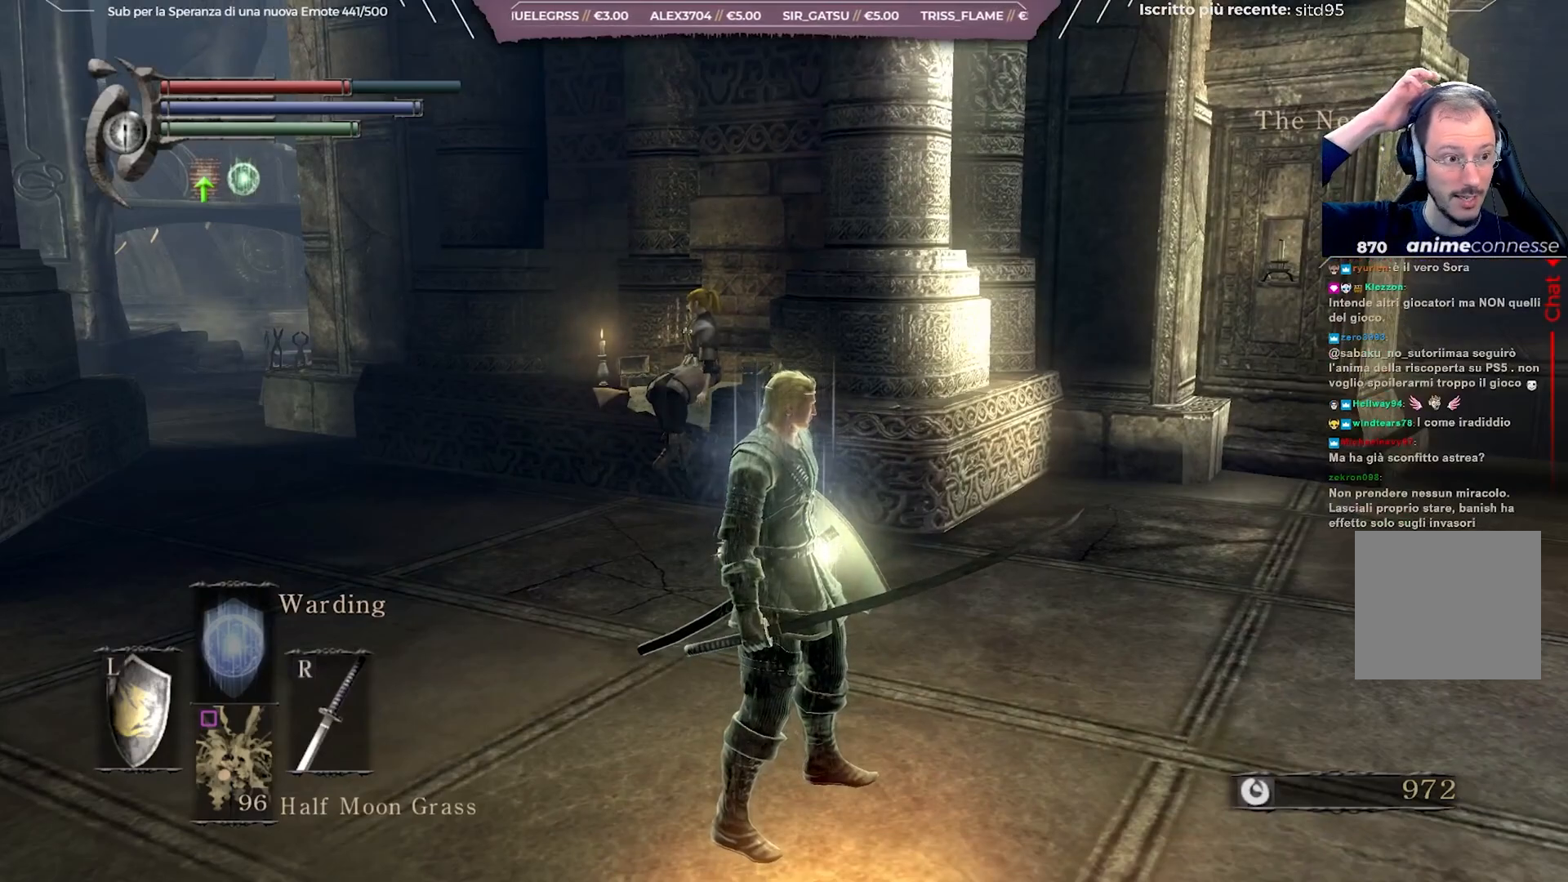
{"buttons": [], "left_stick": "center", "right_stick": "center", "events": []}
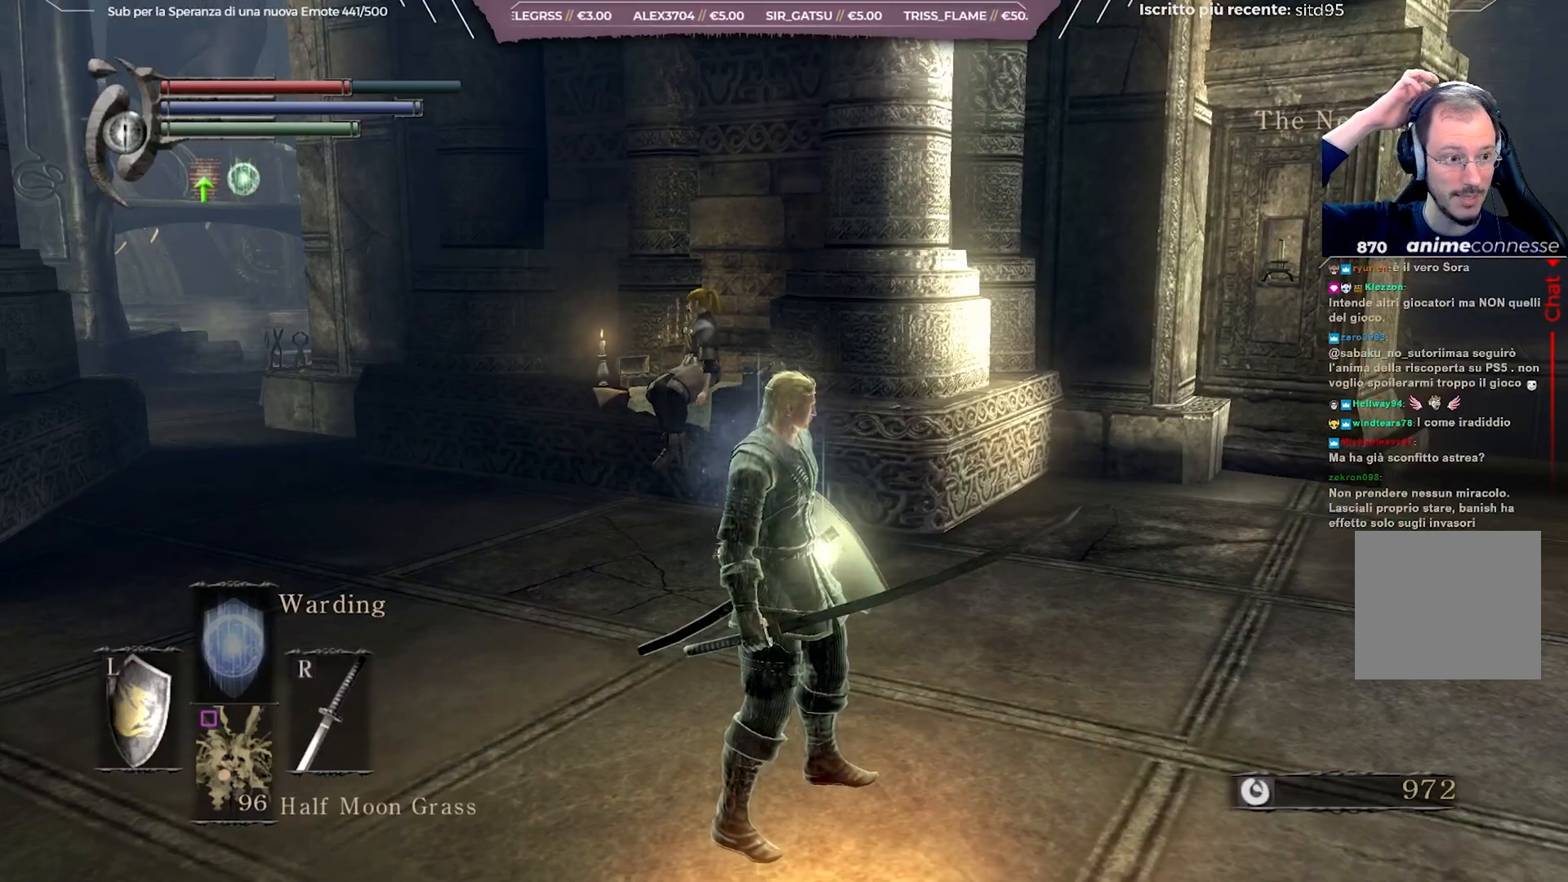
{"buttons": [], "left_stick": "center", "right_stick": "center", "events": []}
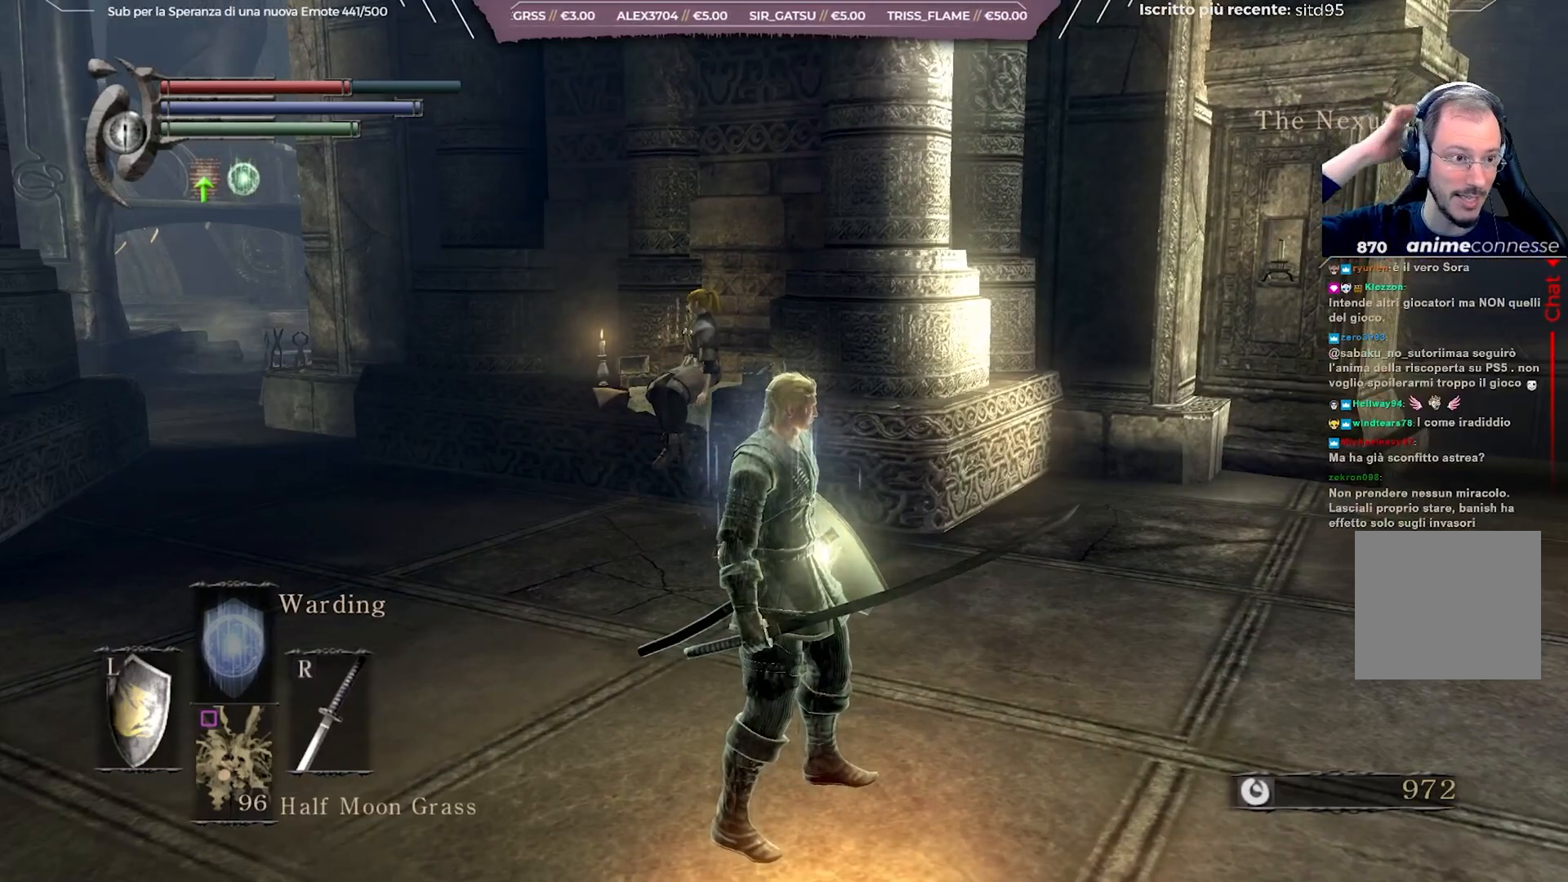
{"buttons": [], "left_stick": "up", "right_stick": "center", "events": [[383, "left_stick", "up"]]}
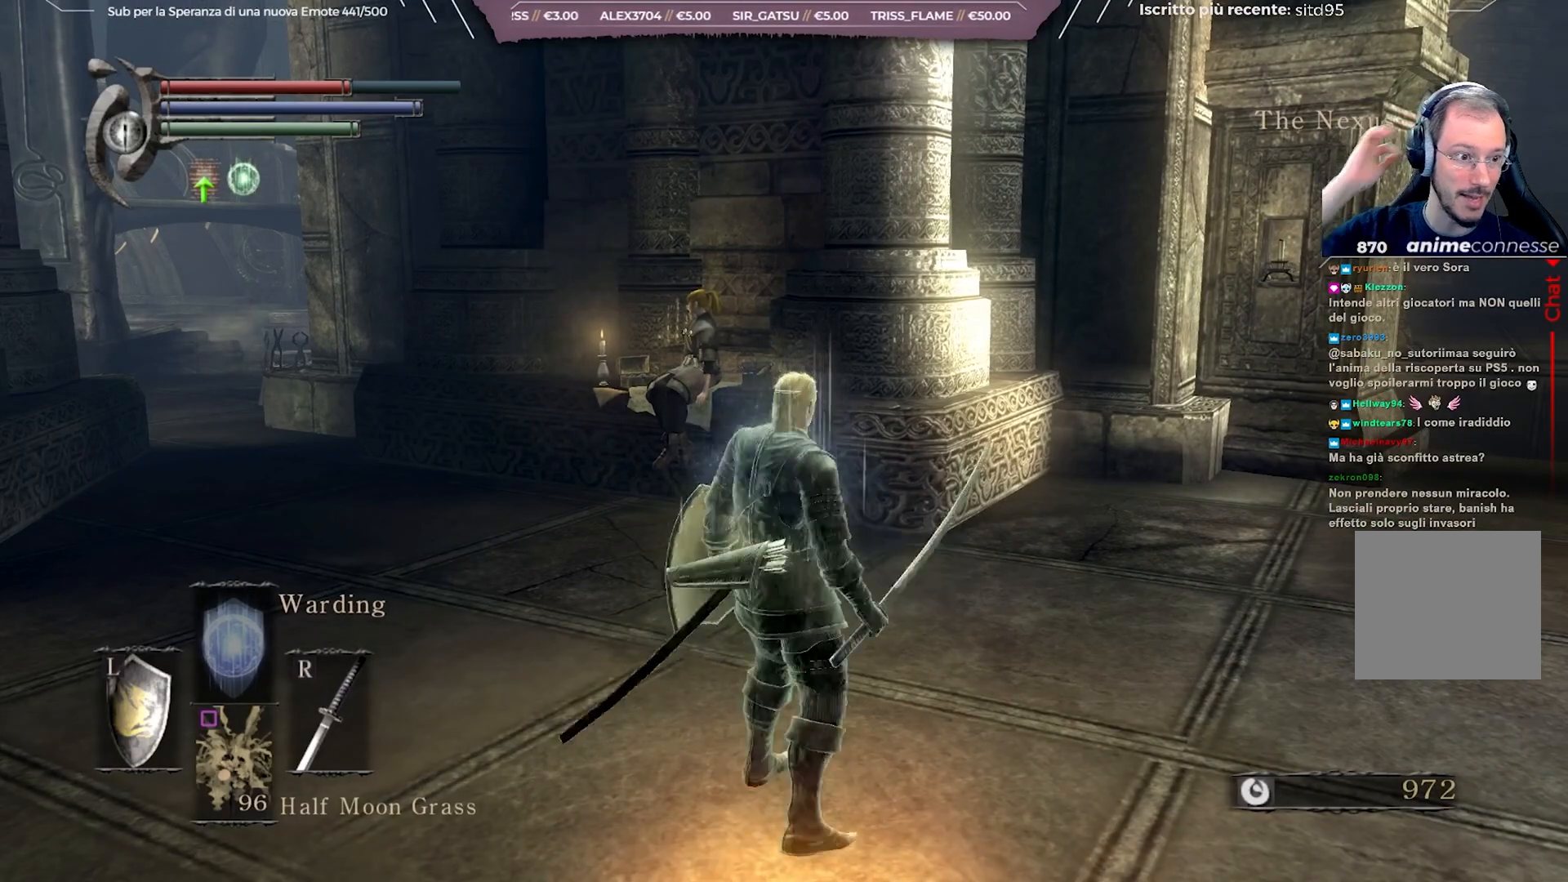
{"buttons": [], "left_stick": "up", "right_stick": "center", "events": []}
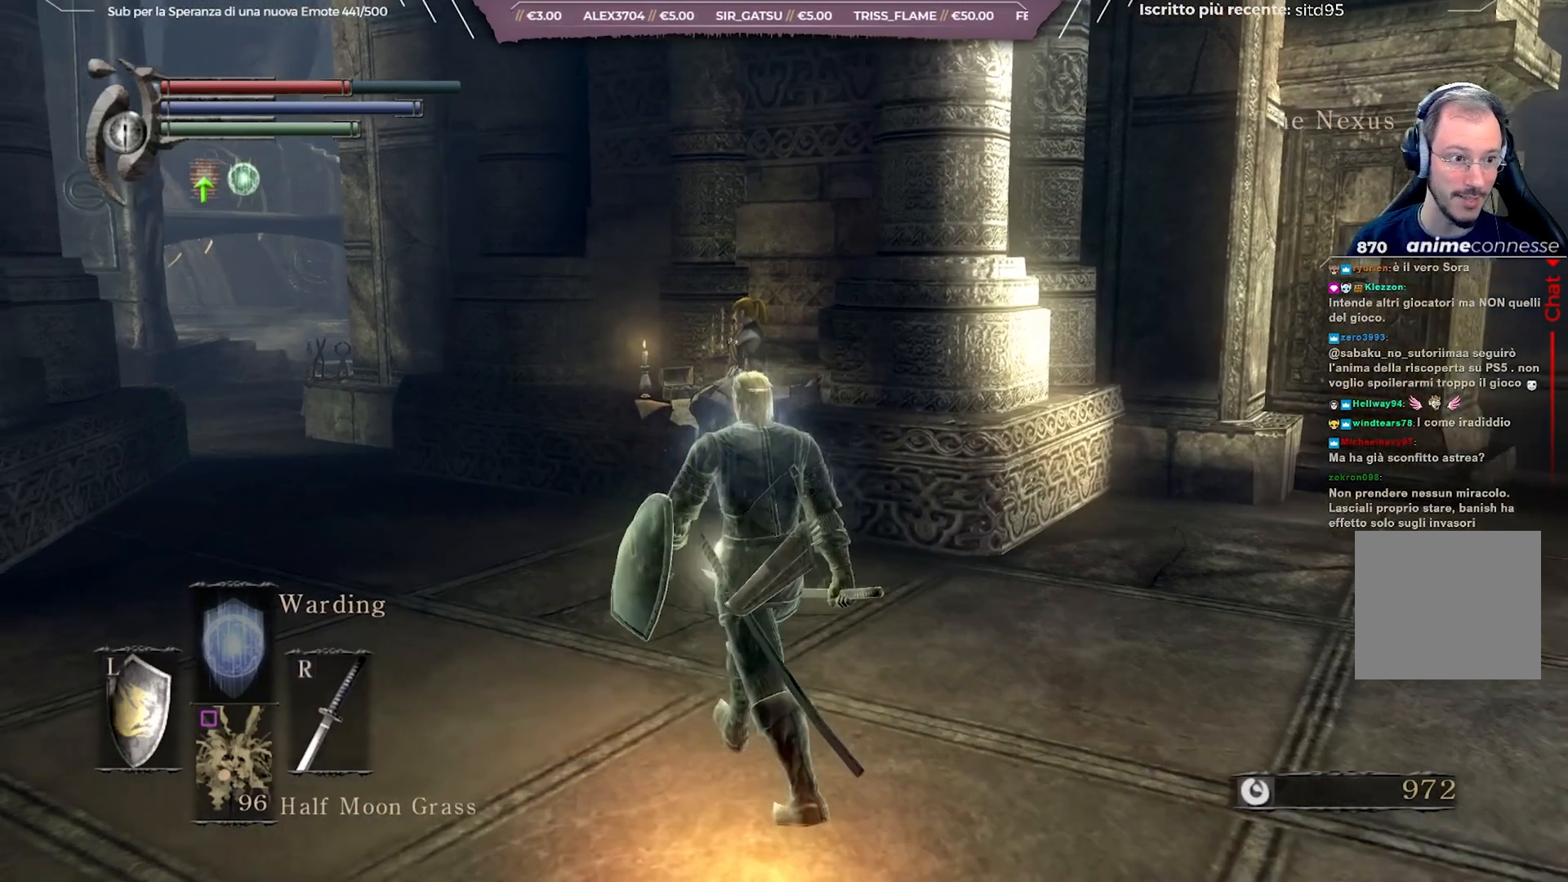
{"buttons": [], "left_stick": "up", "right_stick": "center", "events": []}
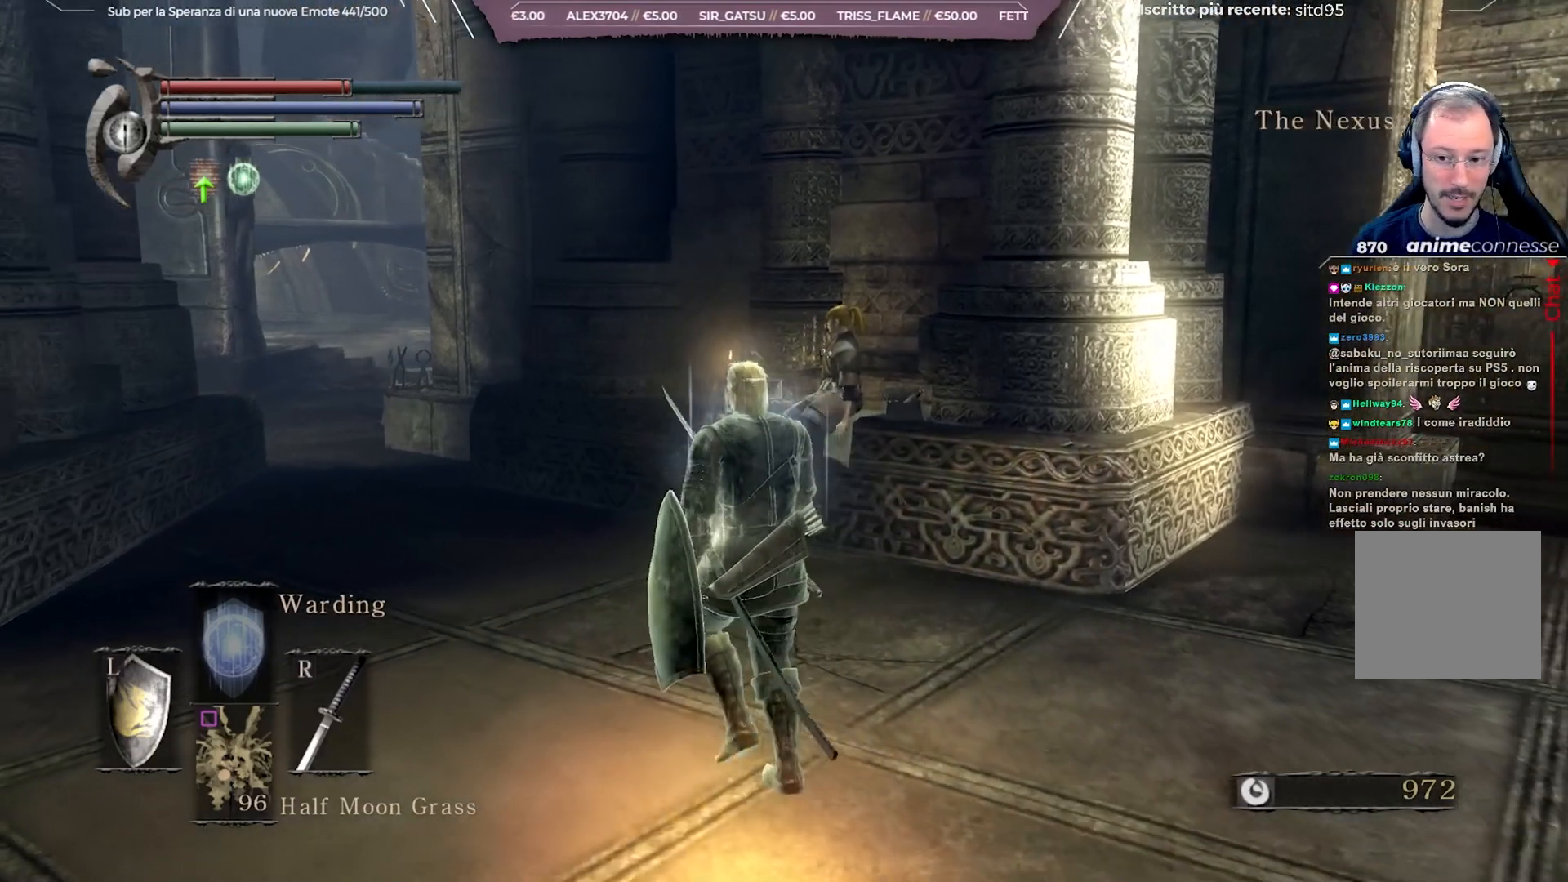
{"buttons": [], "left_stick": "up", "right_stick": "center", "events": []}
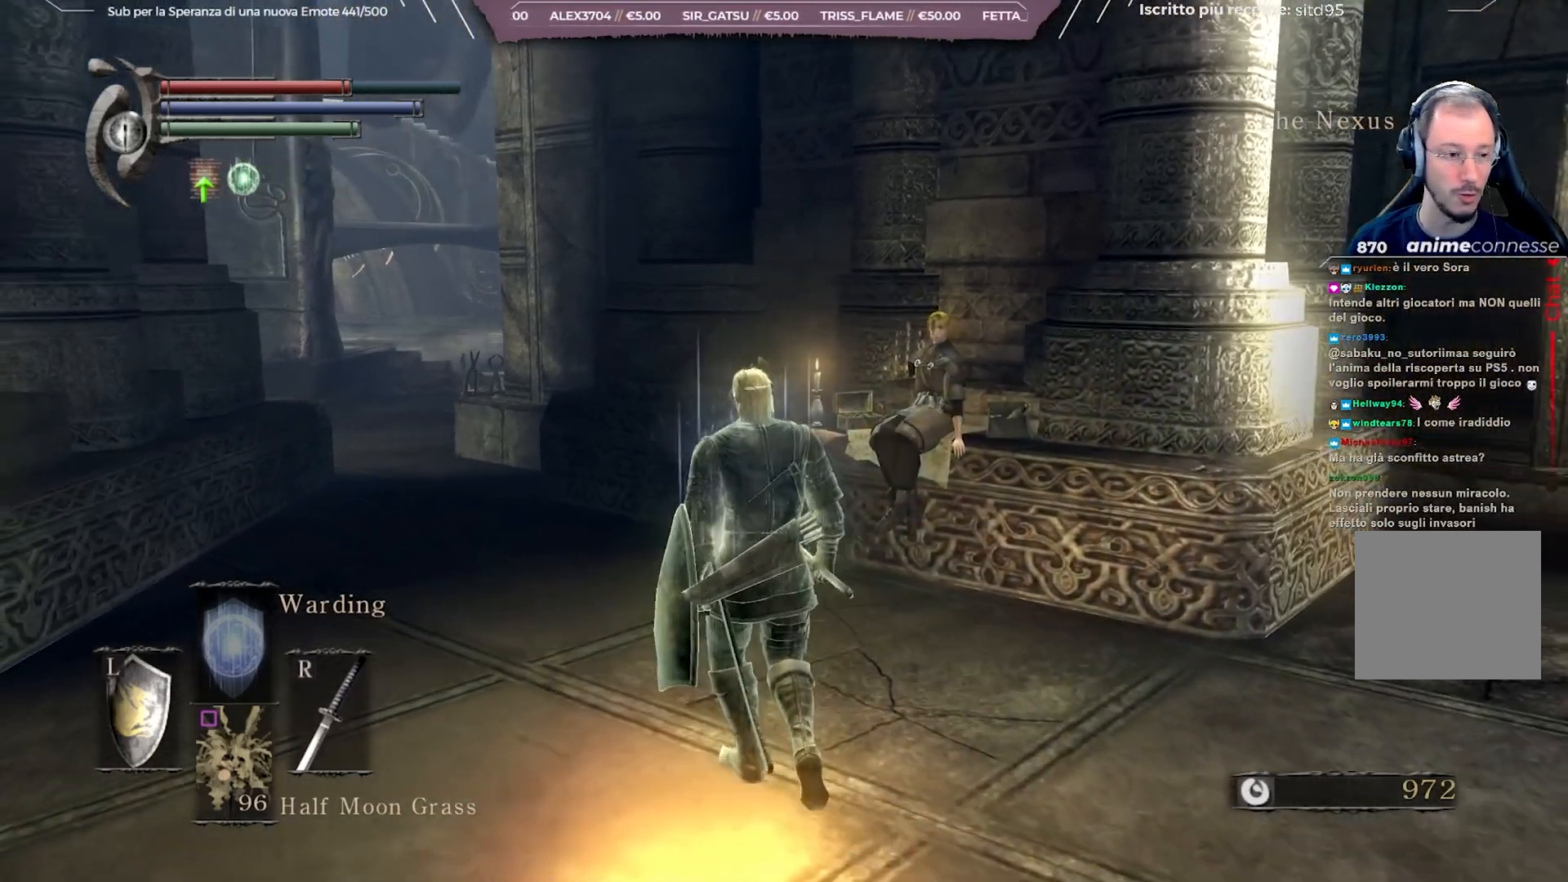
{"buttons": [], "left_stick": "up", "right_stick": "center", "events": [[300, "right_stick", "right"], [450, "right_stick", "center"]]}
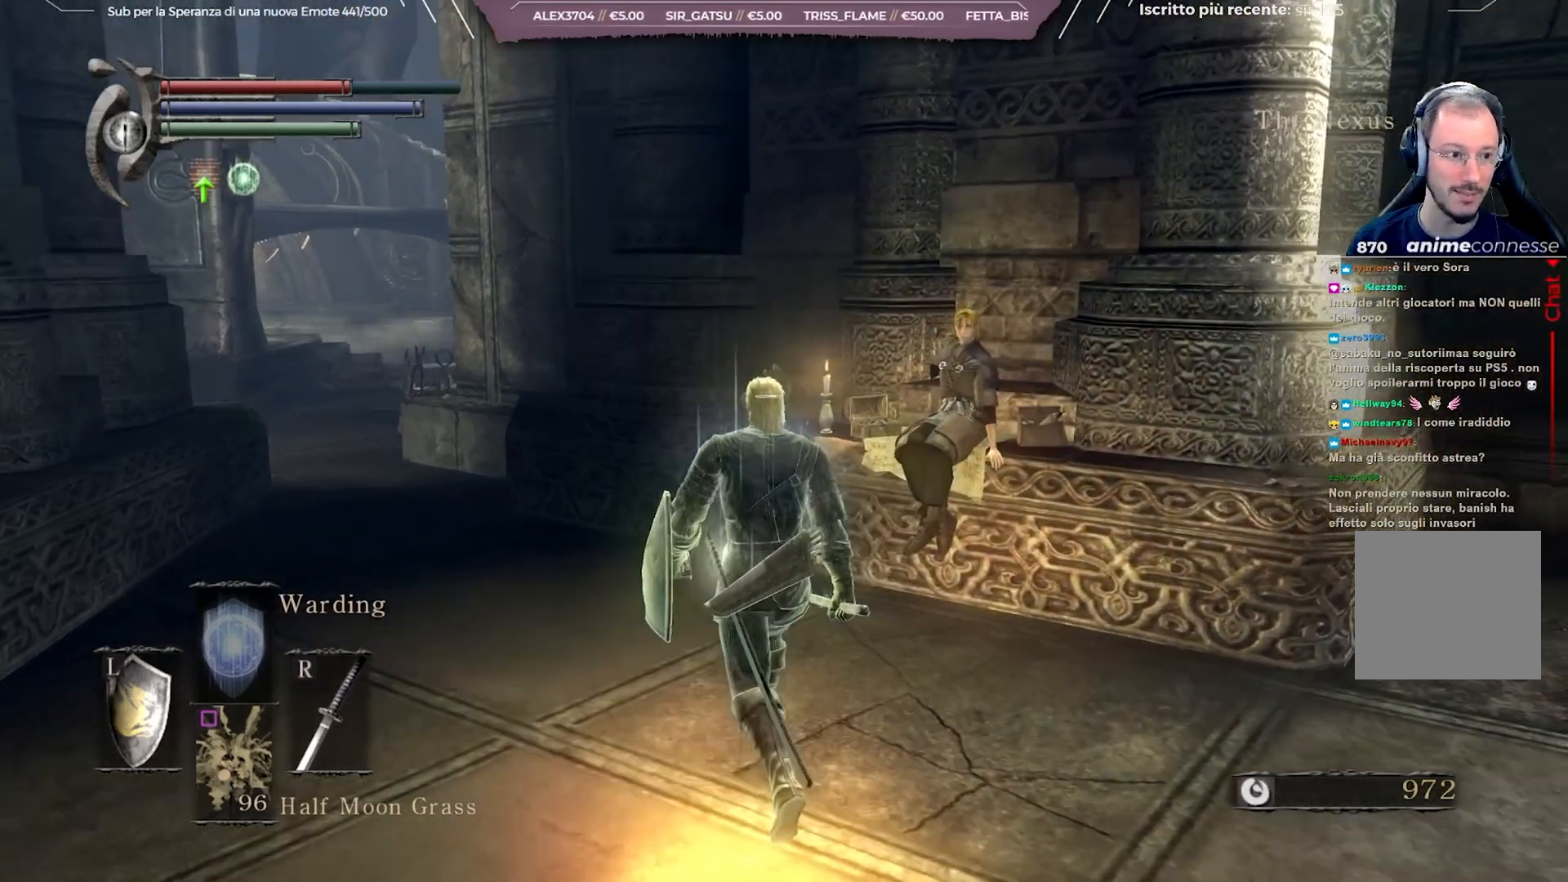
{"buttons": [], "left_stick": "up", "right_stick": "center", "events": [[183, "right_stick", "right"], [383, "right_stick", "center"]]}
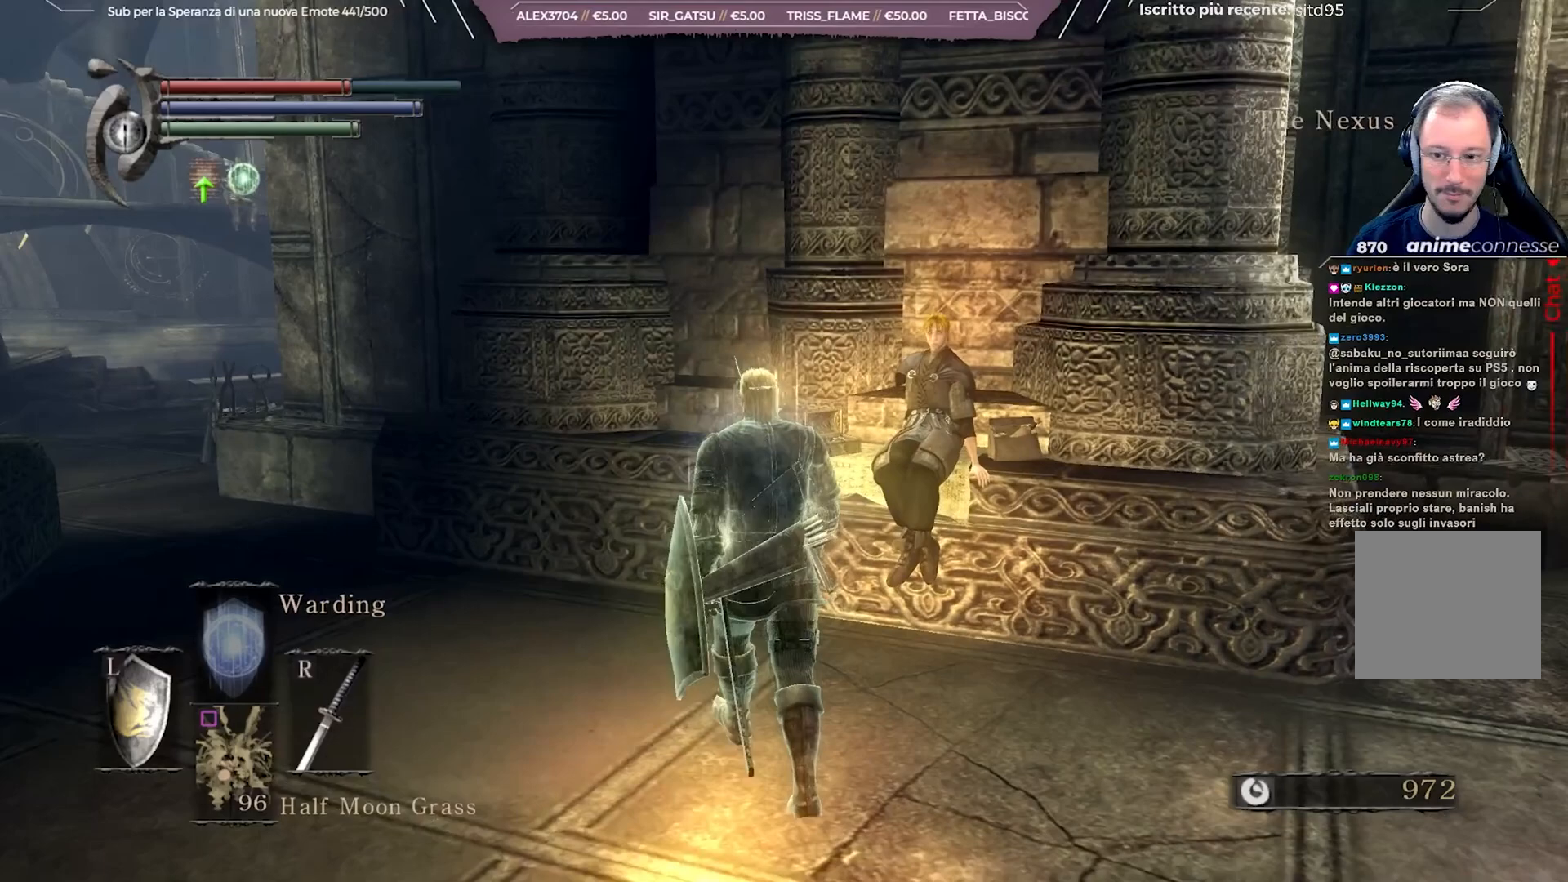
{"buttons": [], "left_stick": "up", "right_stick": "center", "events": [[117, "right_stick", "right"], [317, "right_stick", "center"]]}
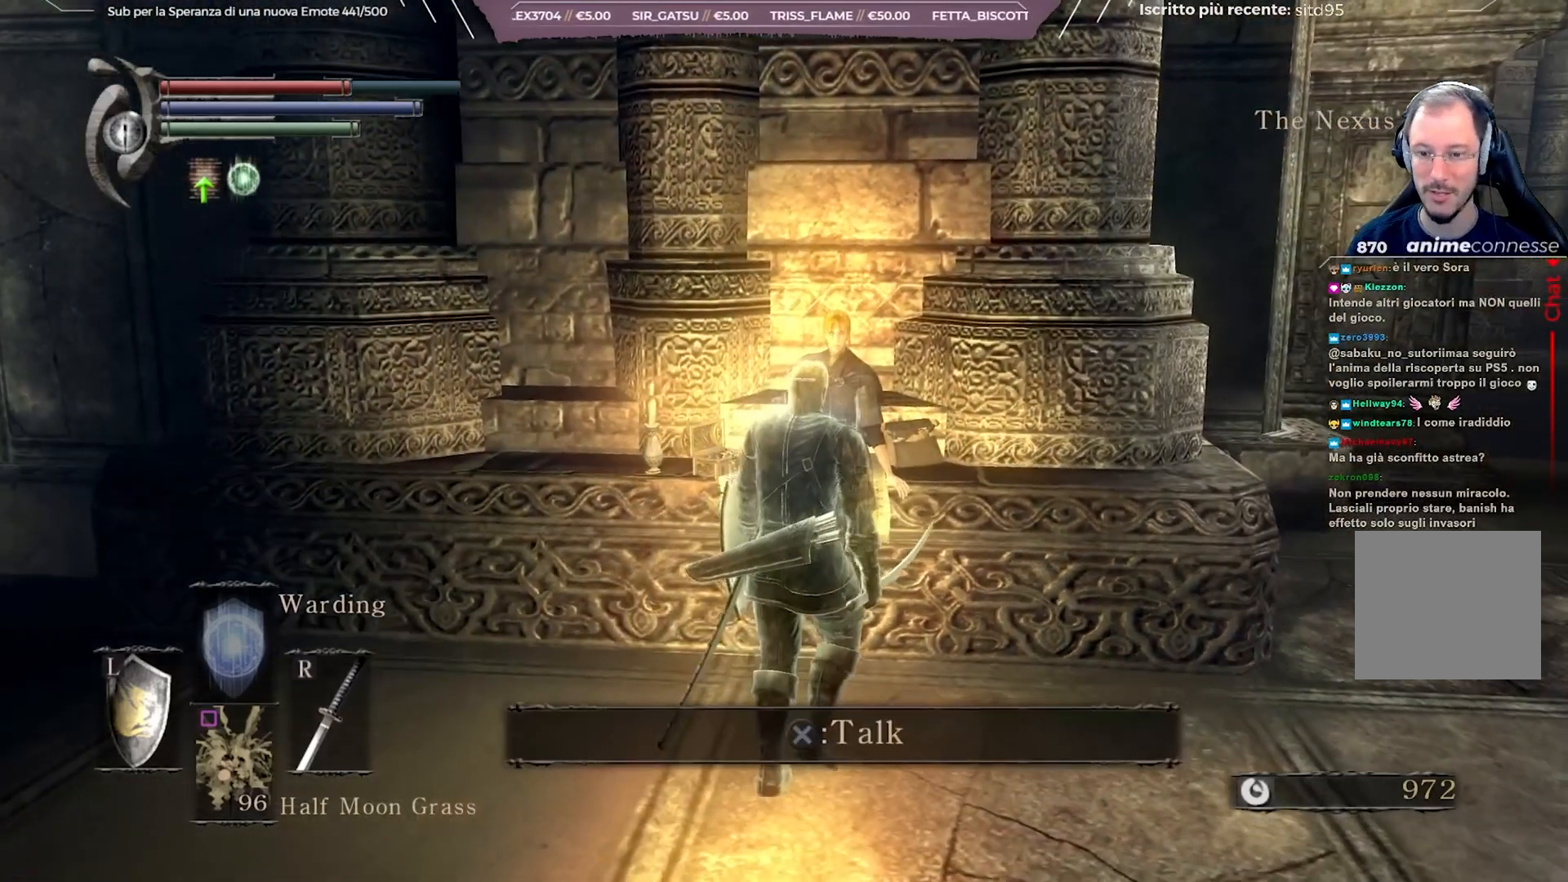
{"buttons": [], "left_stick": "center", "right_stick": "center", "events": [[317, "left_stick", "center"]]}
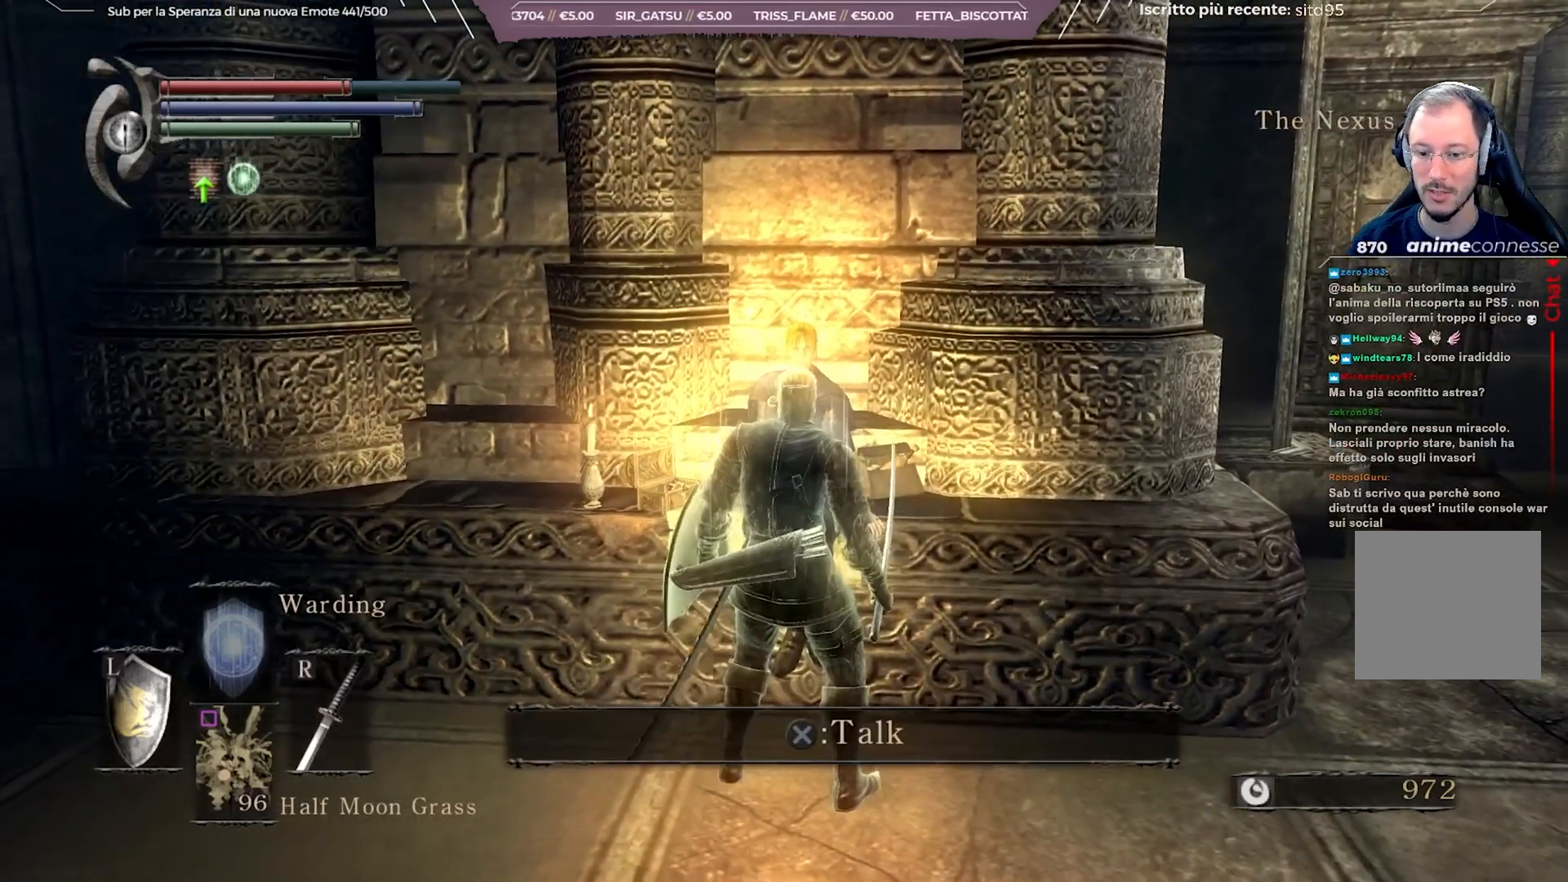
{"buttons": [], "left_stick": "center", "right_stick": "center", "events": []}
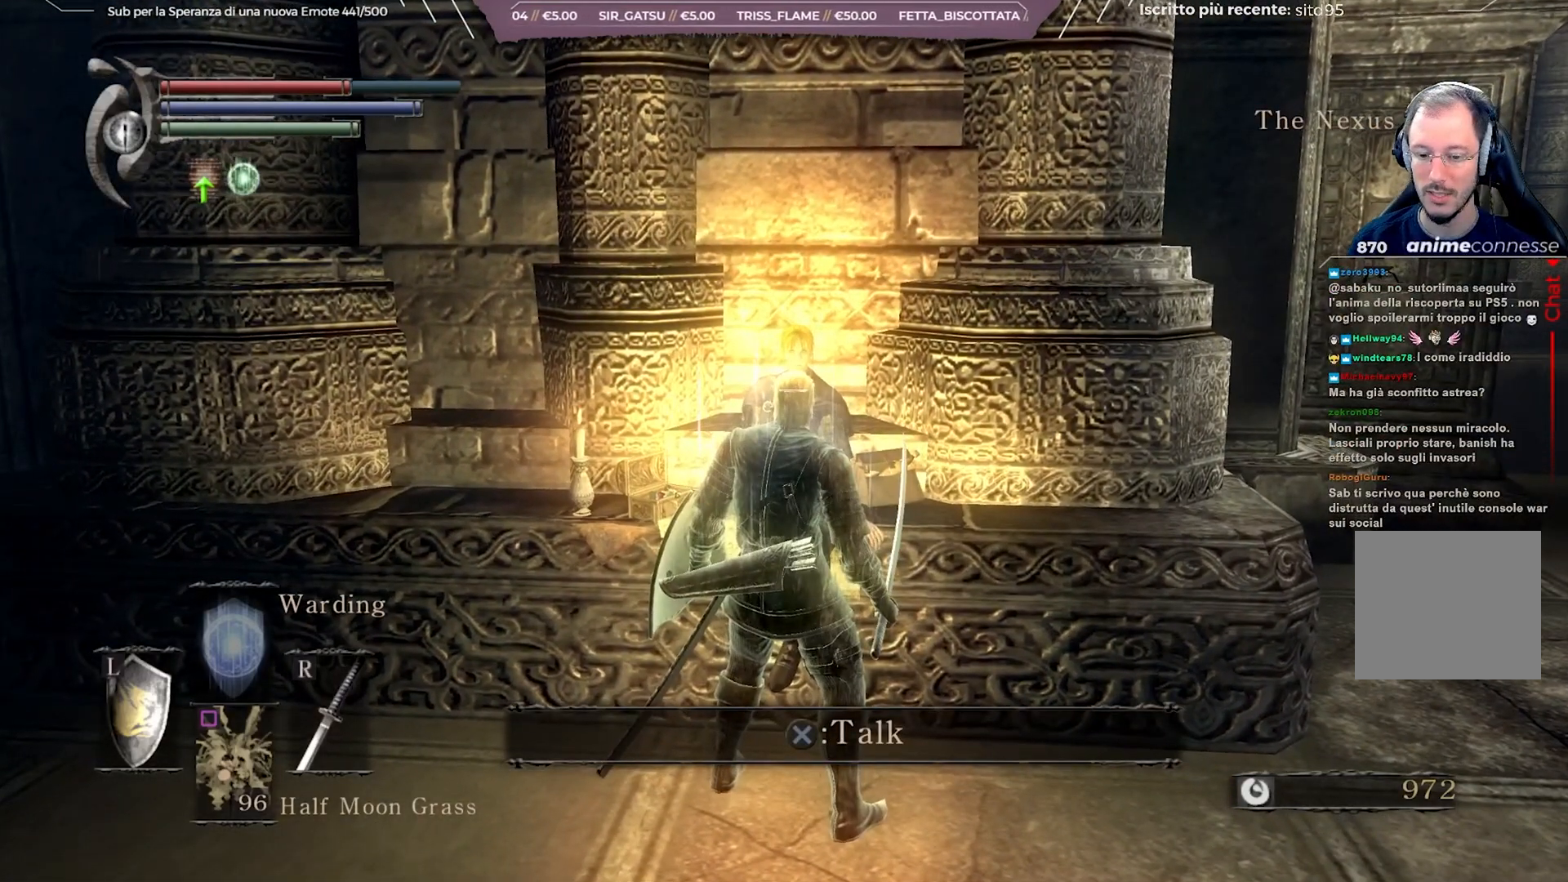
{"buttons": [], "left_stick": "center", "right_stick": "center", "events": []}
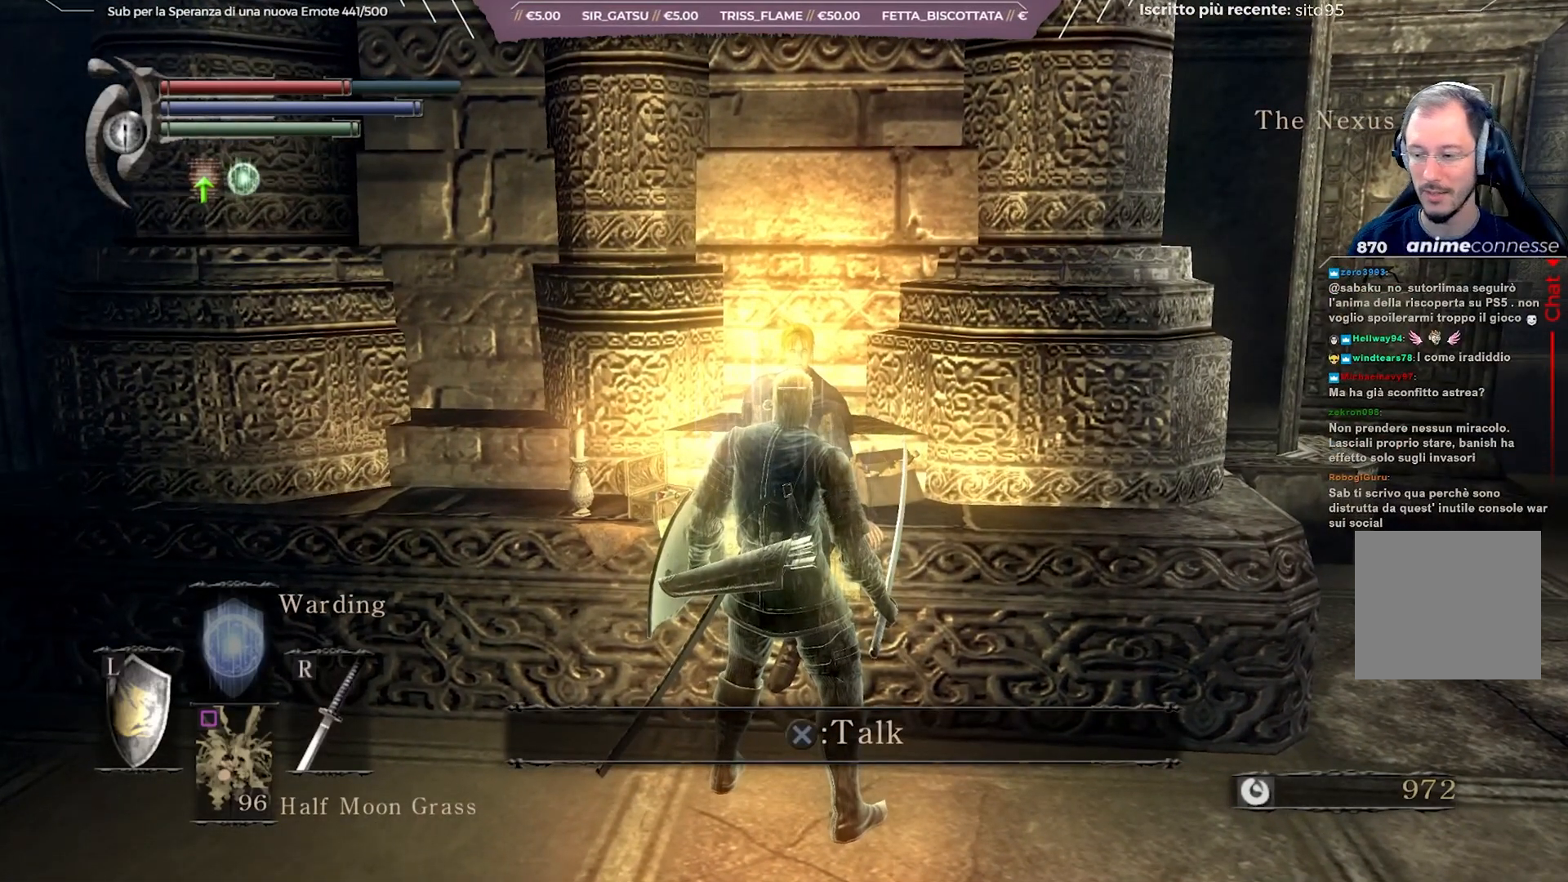
{"buttons": [], "left_stick": "center", "right_stick": "center", "events": []}
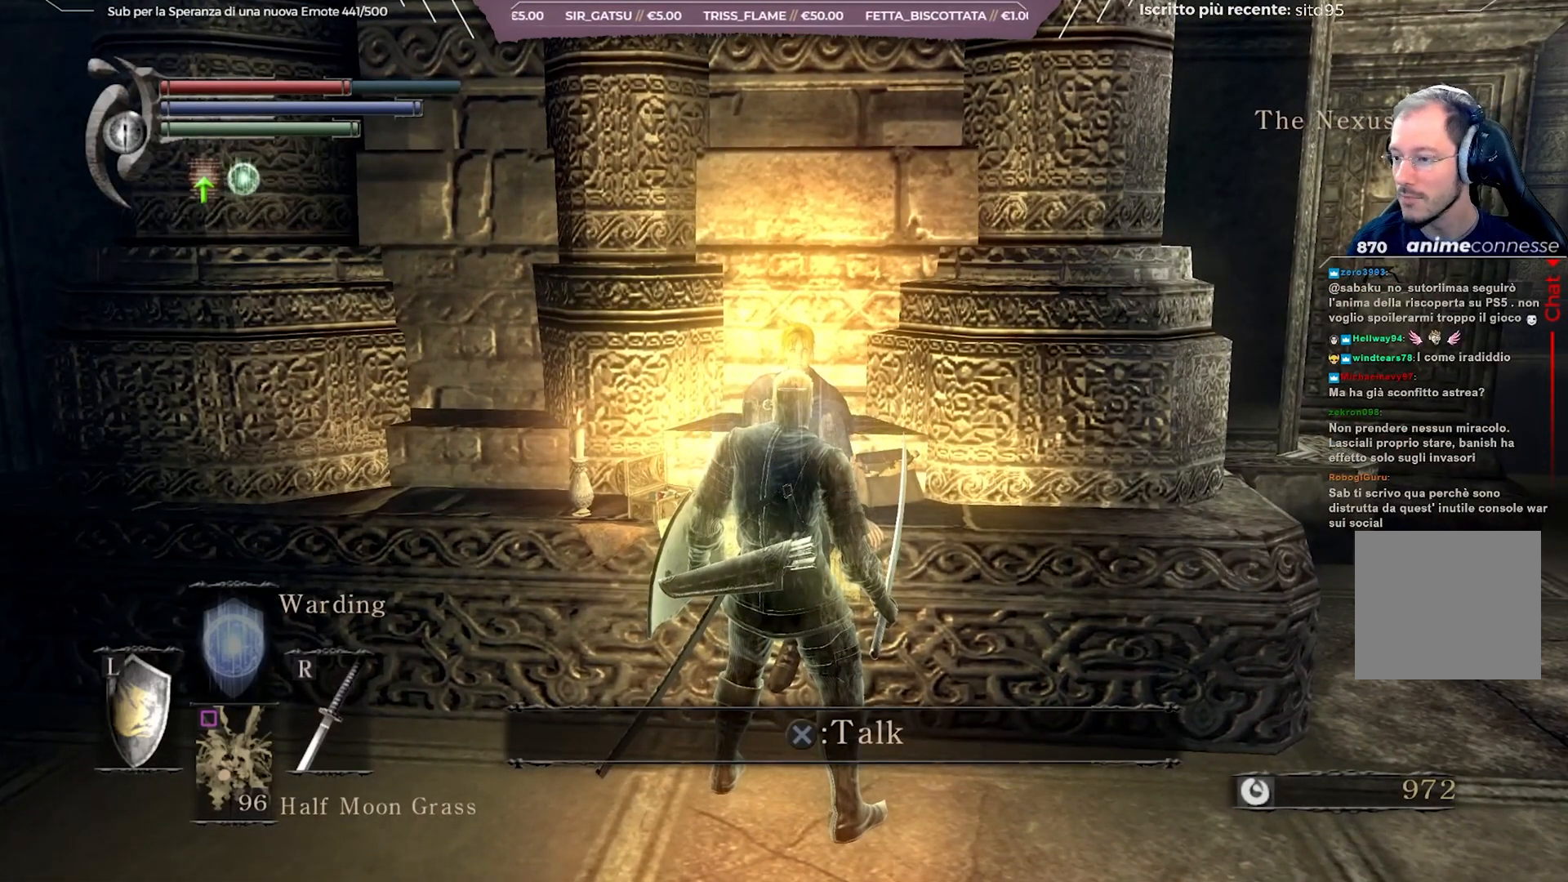
{"buttons": [], "left_stick": "center", "right_stick": "center", "events": []}
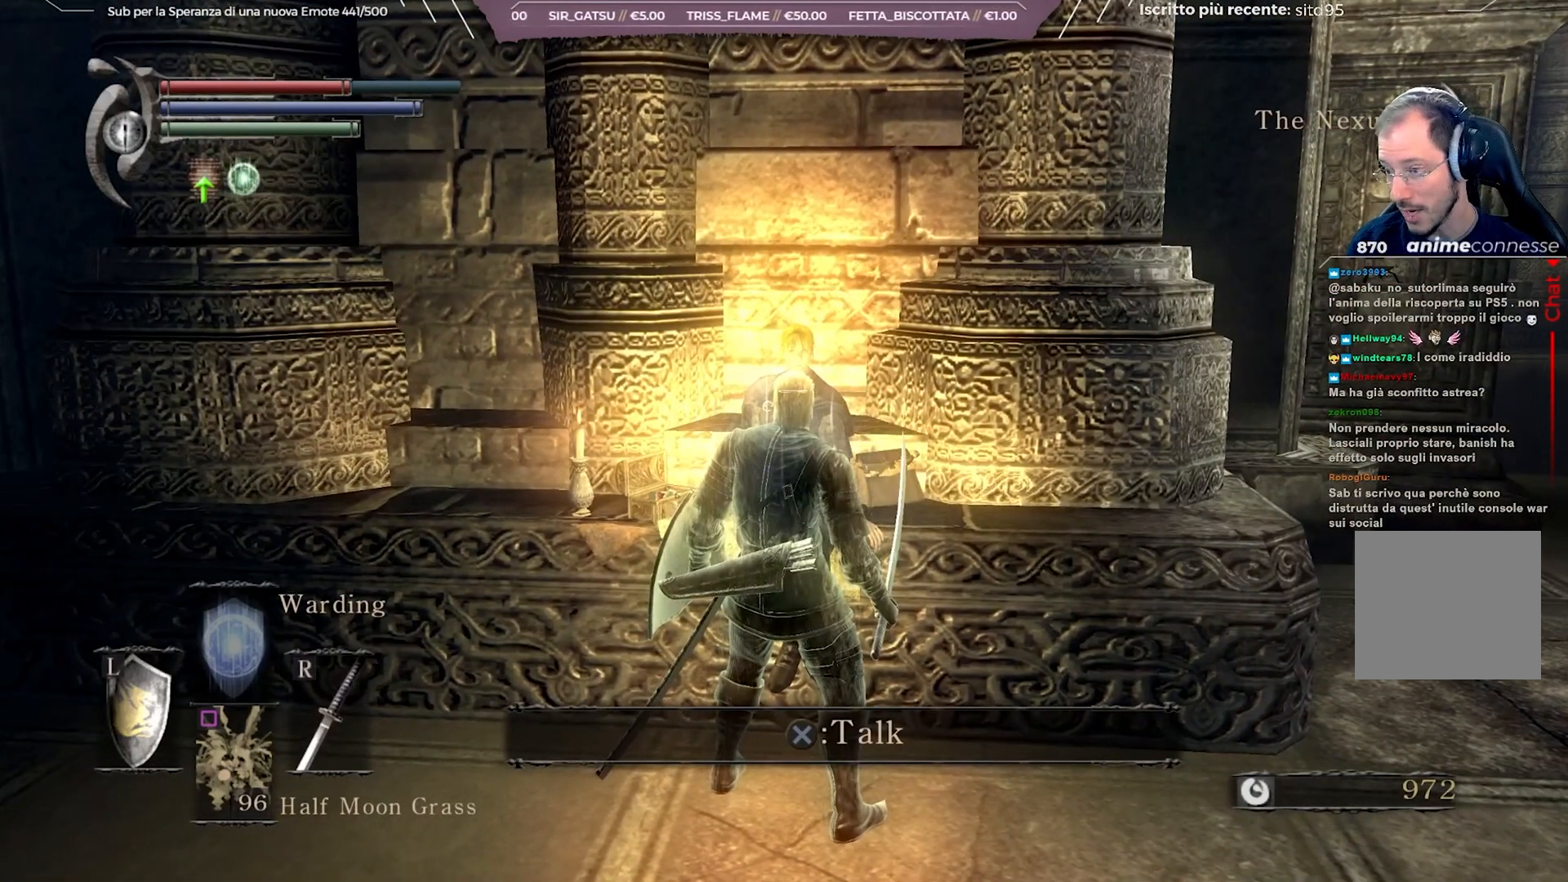
{"buttons": [], "left_stick": "center", "right_stick": "center", "events": []}
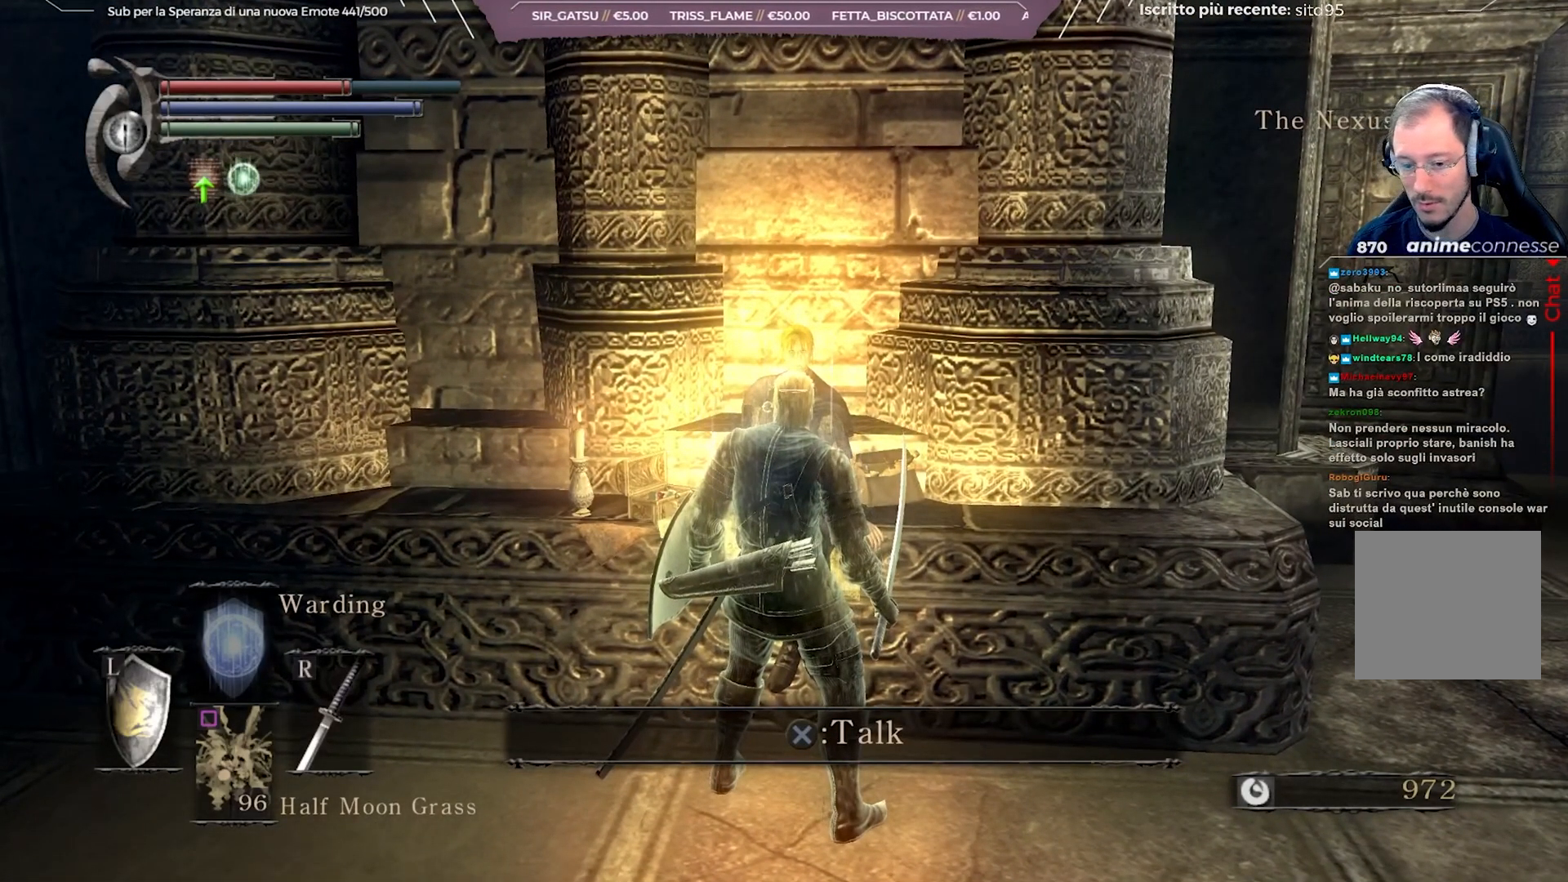
{"buttons": [], "left_stick": "center", "right_stick": "center", "events": []}
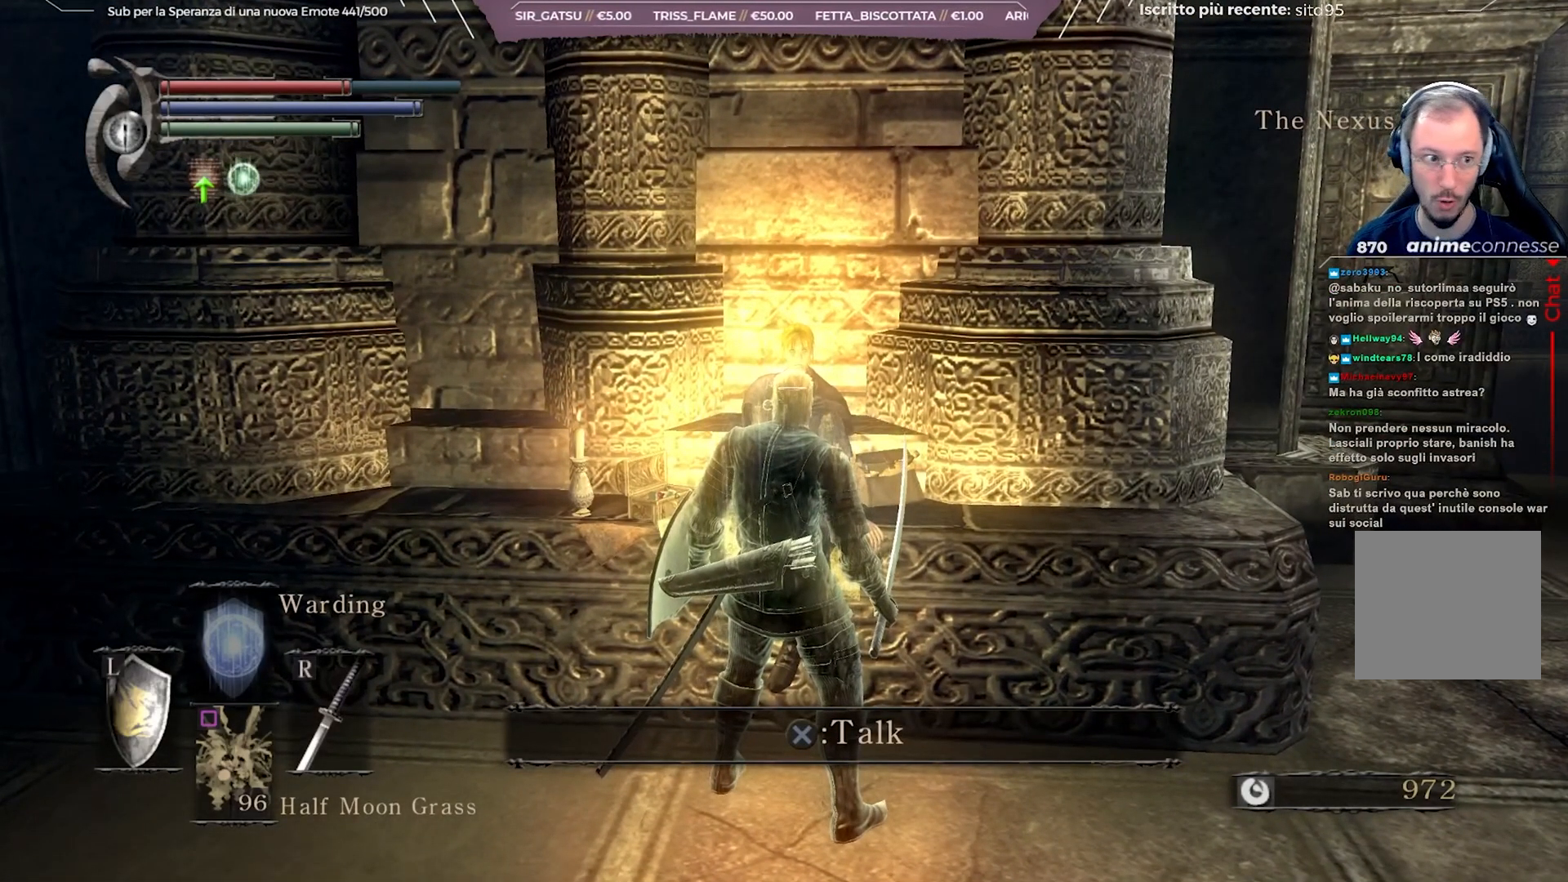
{"buttons": [], "left_stick": "center", "right_stick": "center", "events": []}